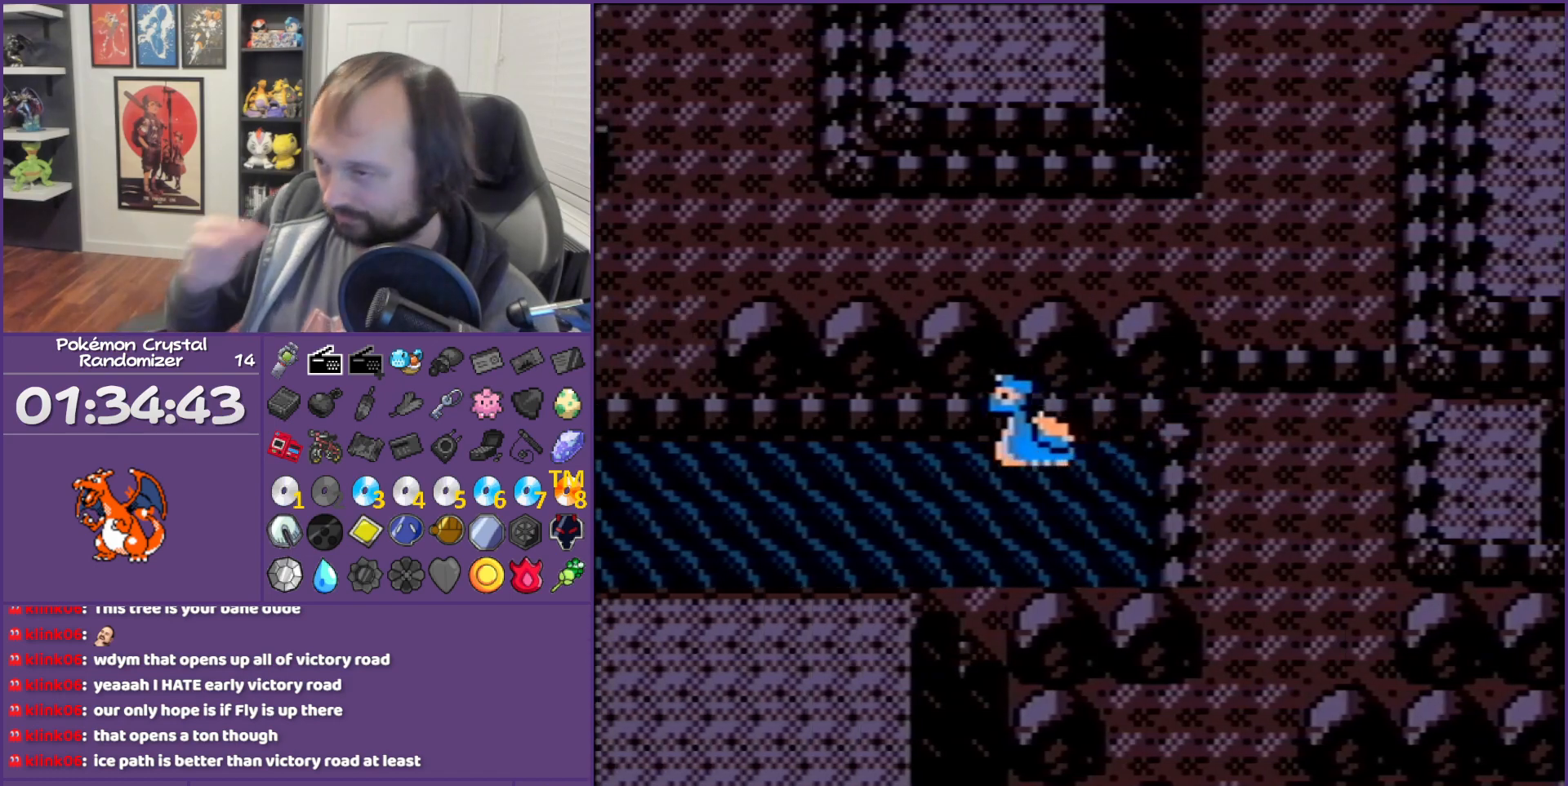
Gameplay with a controller (Nintendo layout); each line is a JSON object with the inputs held at the frame after it. "events" lists button and stick changes between this image and that frame as [ms after this image, input, new state], when the widget could be followed in between. Not read: L3 R3.
{"buttons": ["DPAD_LEFT"], "events": []}
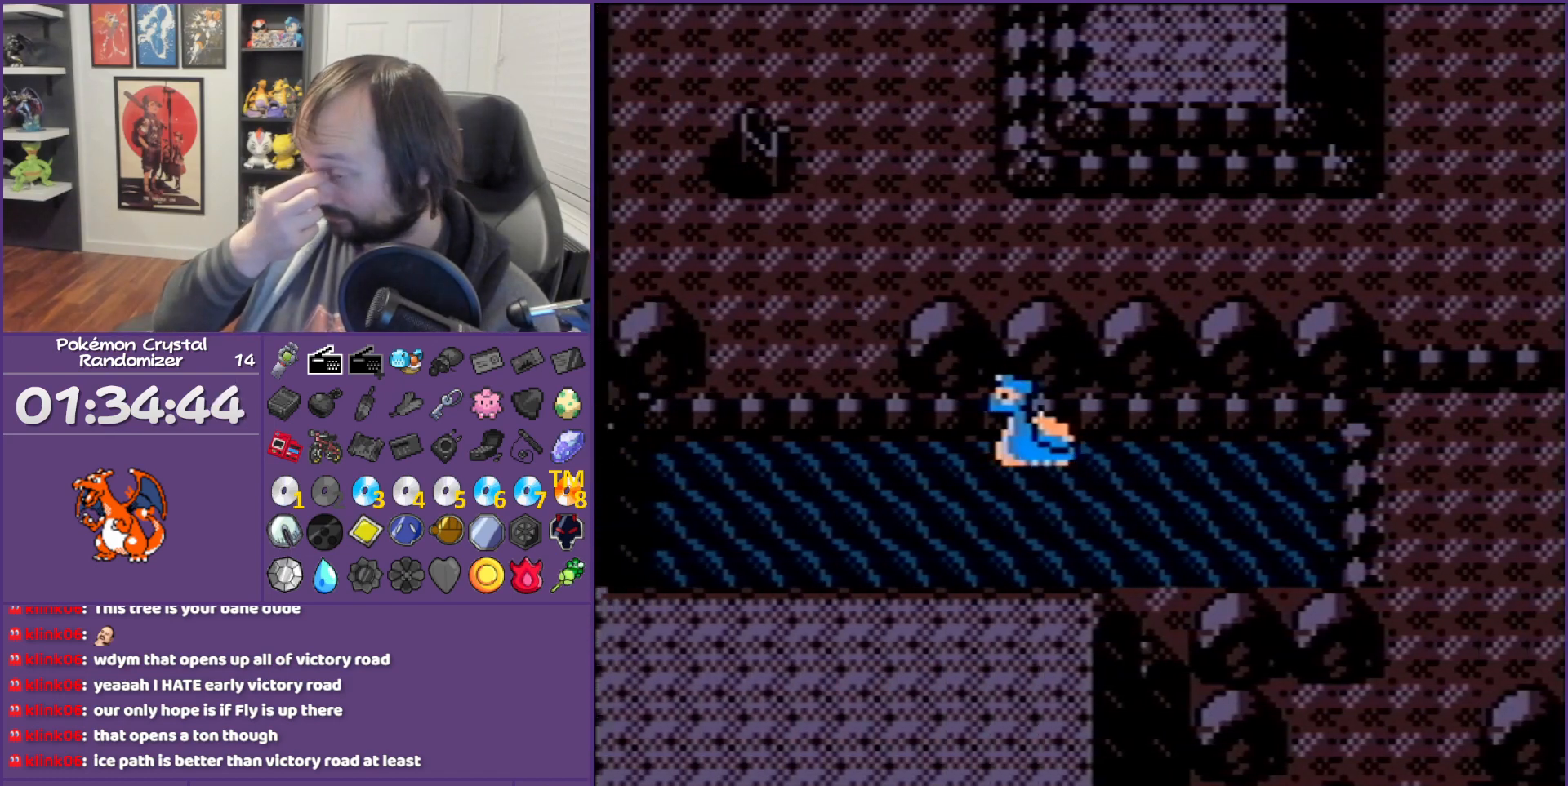
{"buttons": ["DPAD_LEFT"], "events": []}
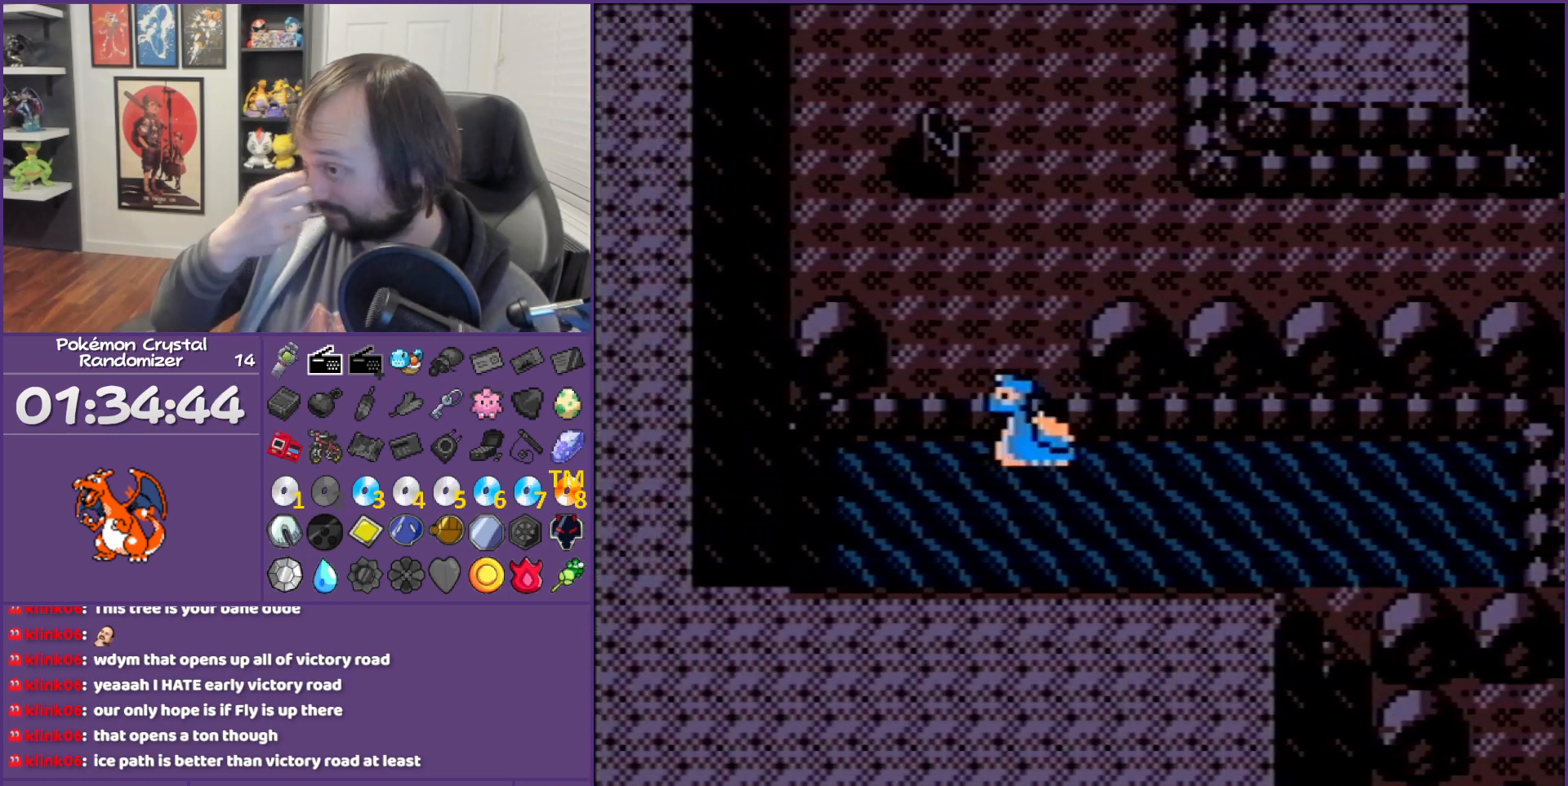
{"buttons": [], "events": [[217, "DPAD_LEFT", "up"], [217, "DPAD_UP", "down"], [500, "DPAD_UP", "up"]]}
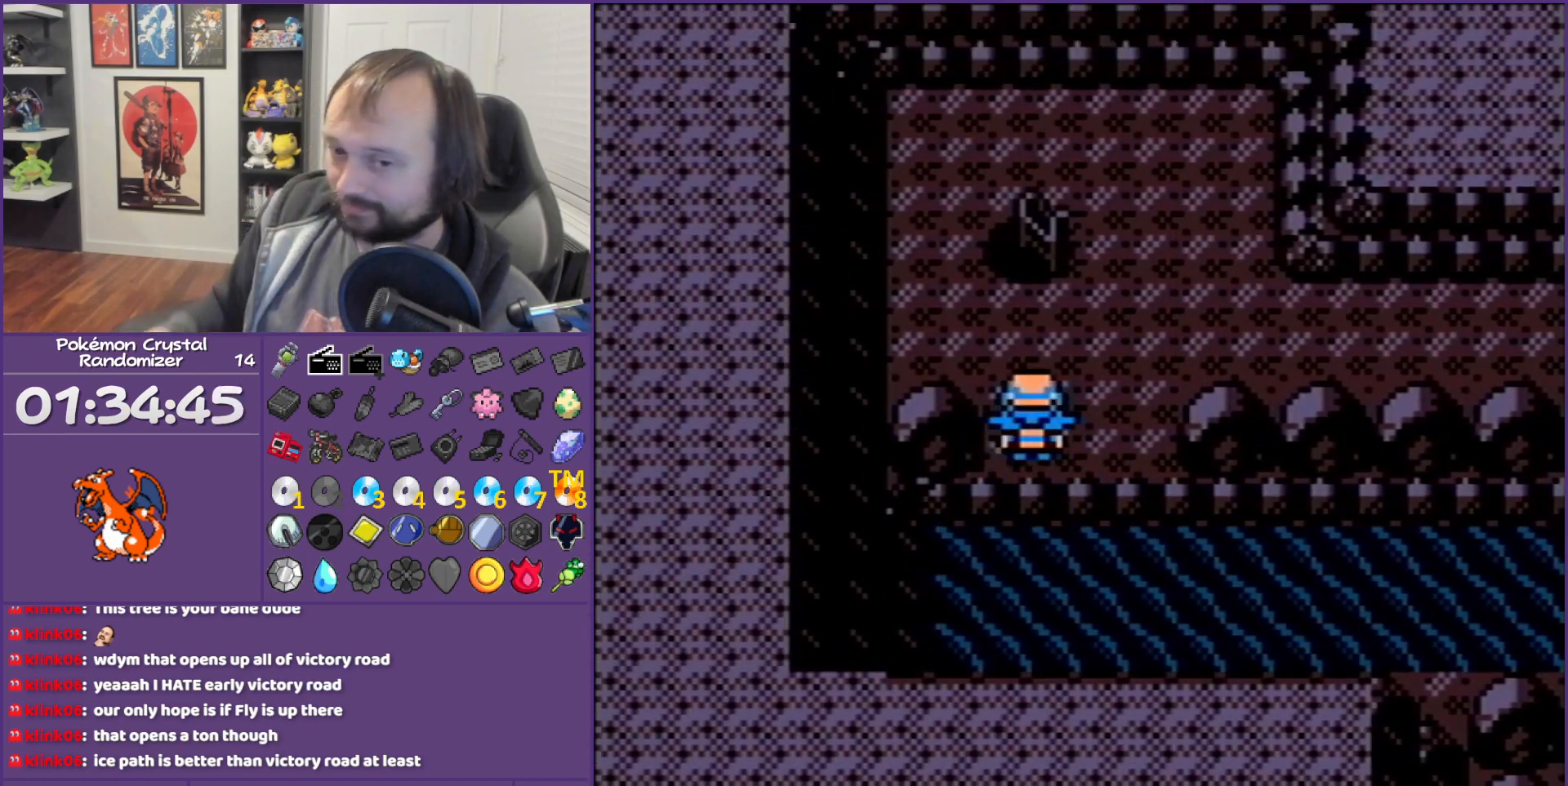
{"buttons": [], "events": [[183, "DPAD_UP", "down"], [500, "DPAD_UP", "up"]]}
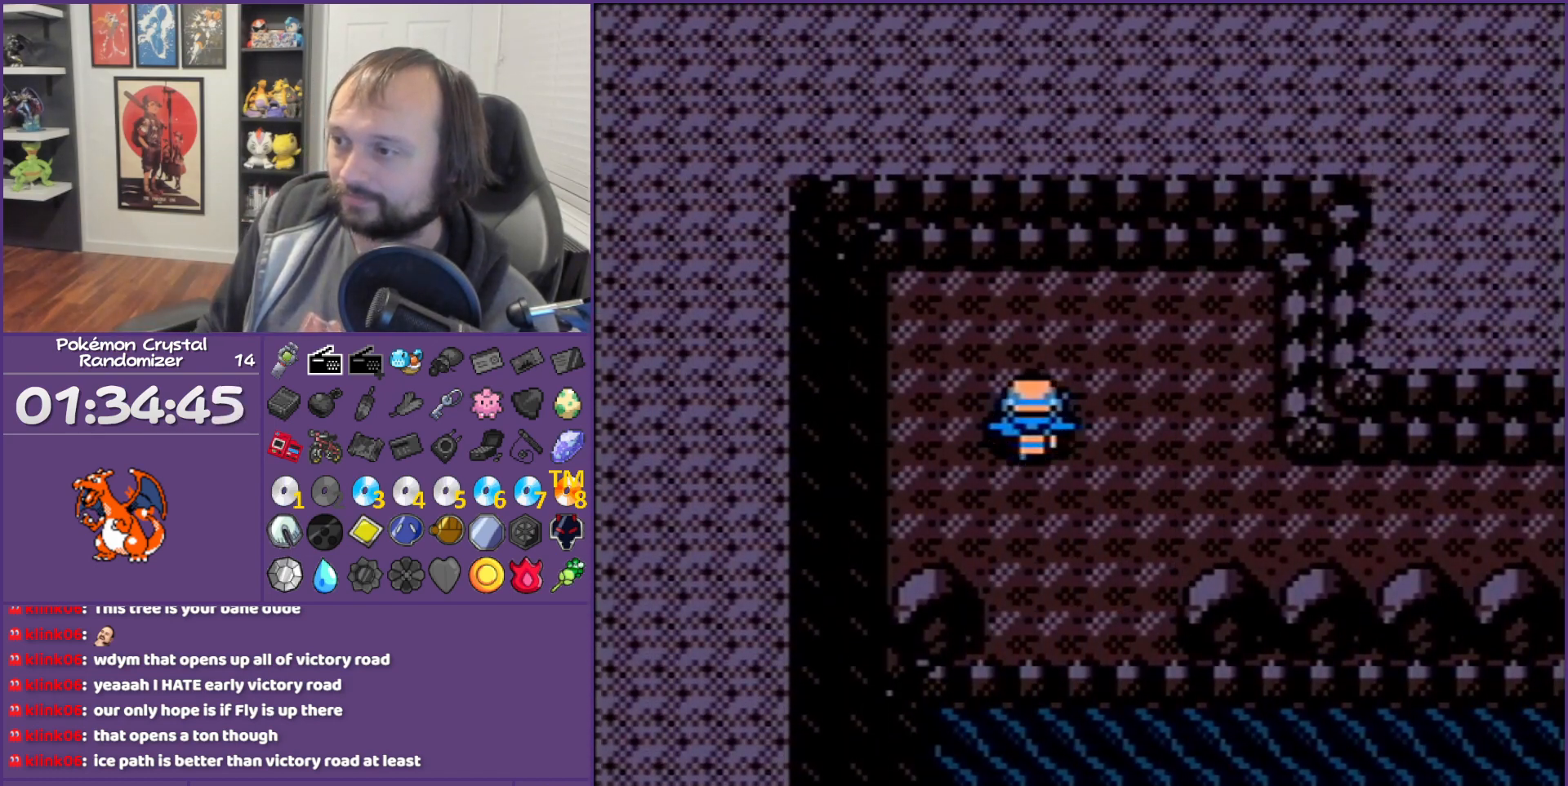
{"buttons": ["SELECT"], "events": [[483, "SELECT", "down"]]}
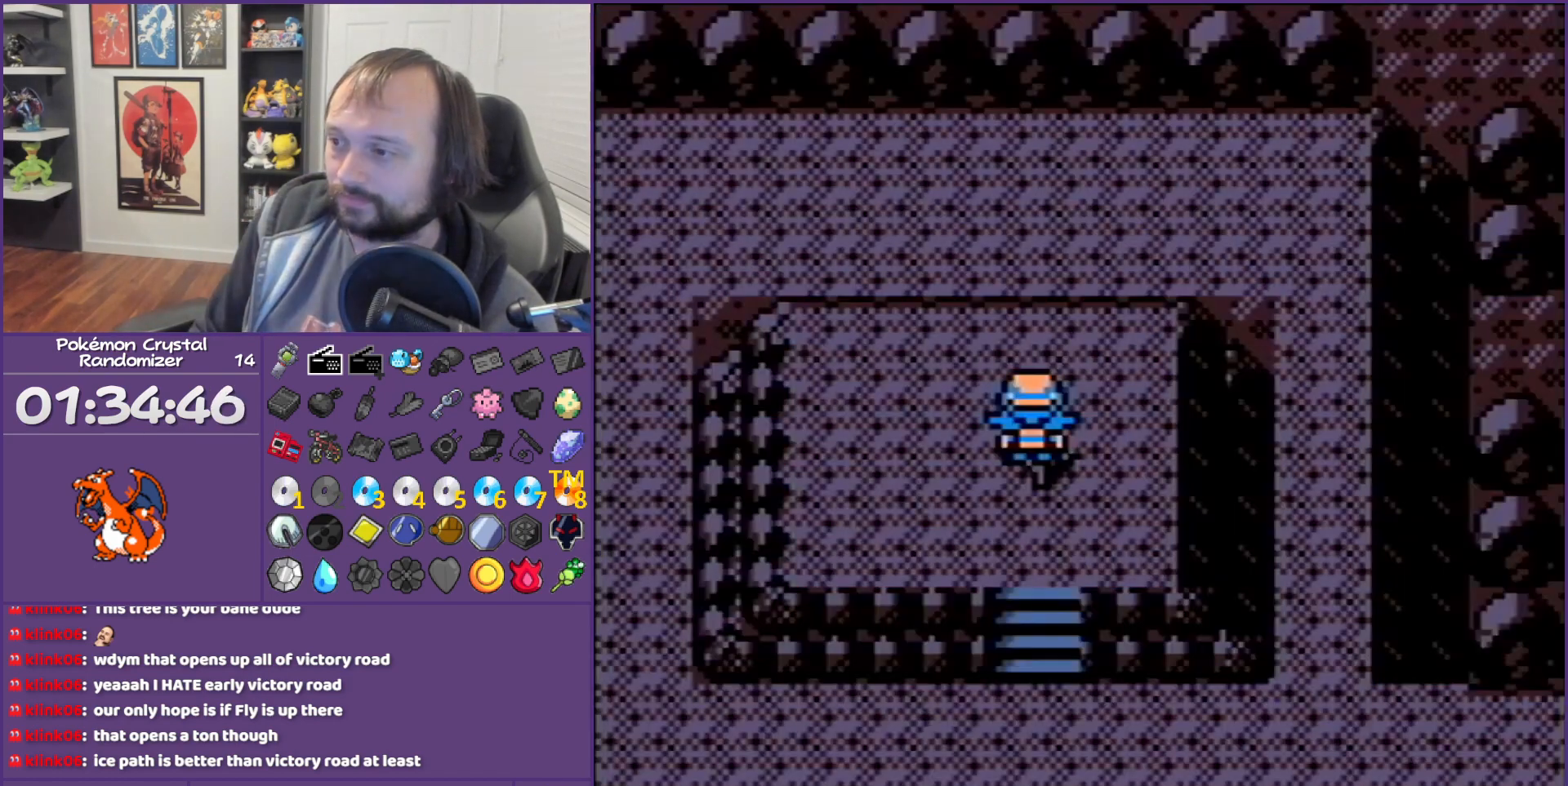
{"buttons": ["DPAD_DOWN"], "events": [[83, "SELECT", "up"], [333, "DPAD_DOWN", "down"]]}
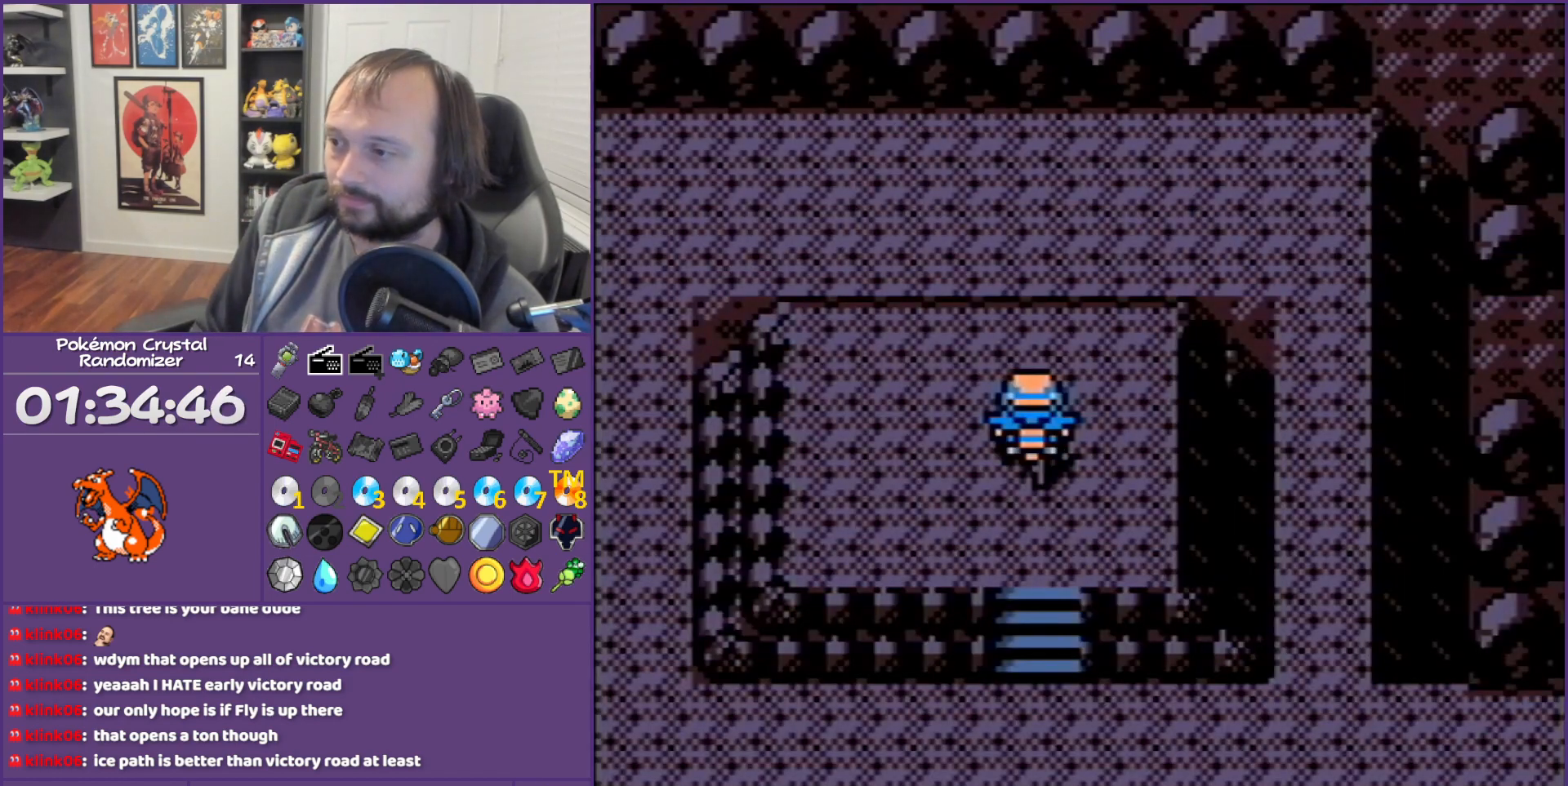
{"buttons": ["DPAD_DOWN"], "events": []}
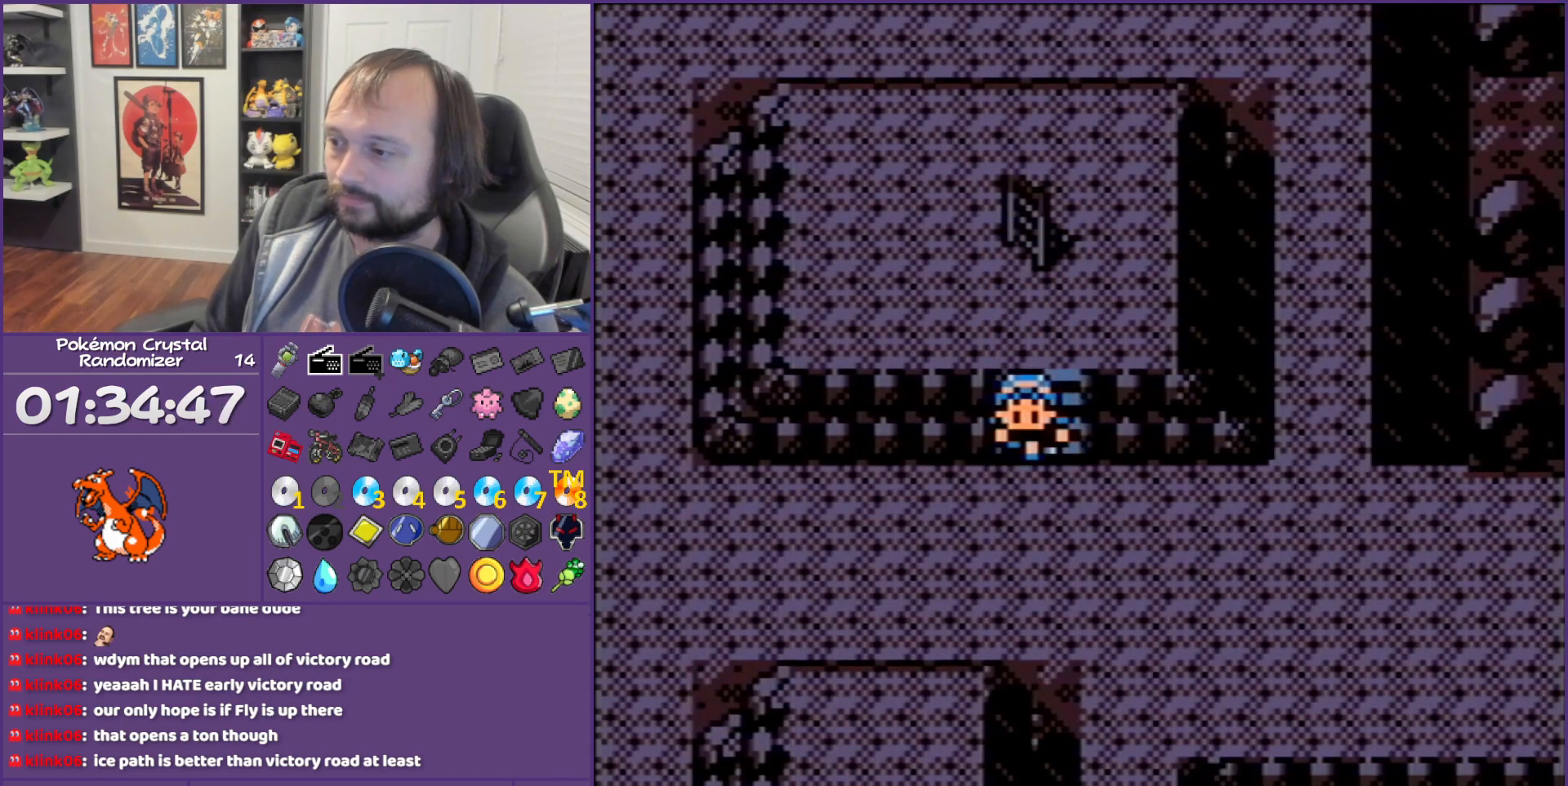
{"buttons": ["DPAD_DOWN"], "events": [[150, "DPAD_DOWN", "up"], [150, "DPAD_RIGHT", "down"], [217, "DPAD_DOWN", "down"], [267, "DPAD_RIGHT", "up"]]}
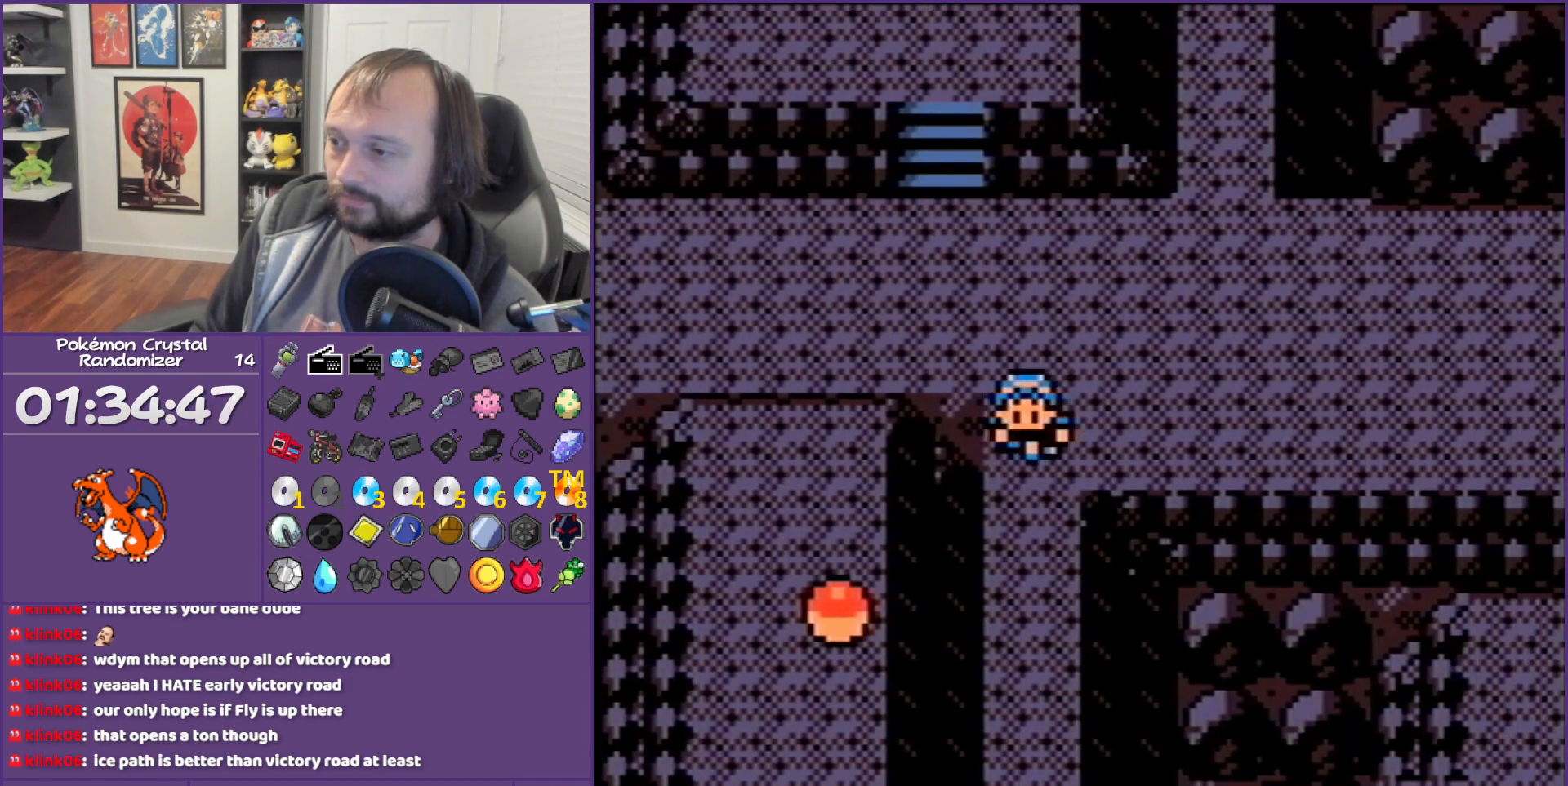
{"buttons": ["DPAD_DOWN"], "events": []}
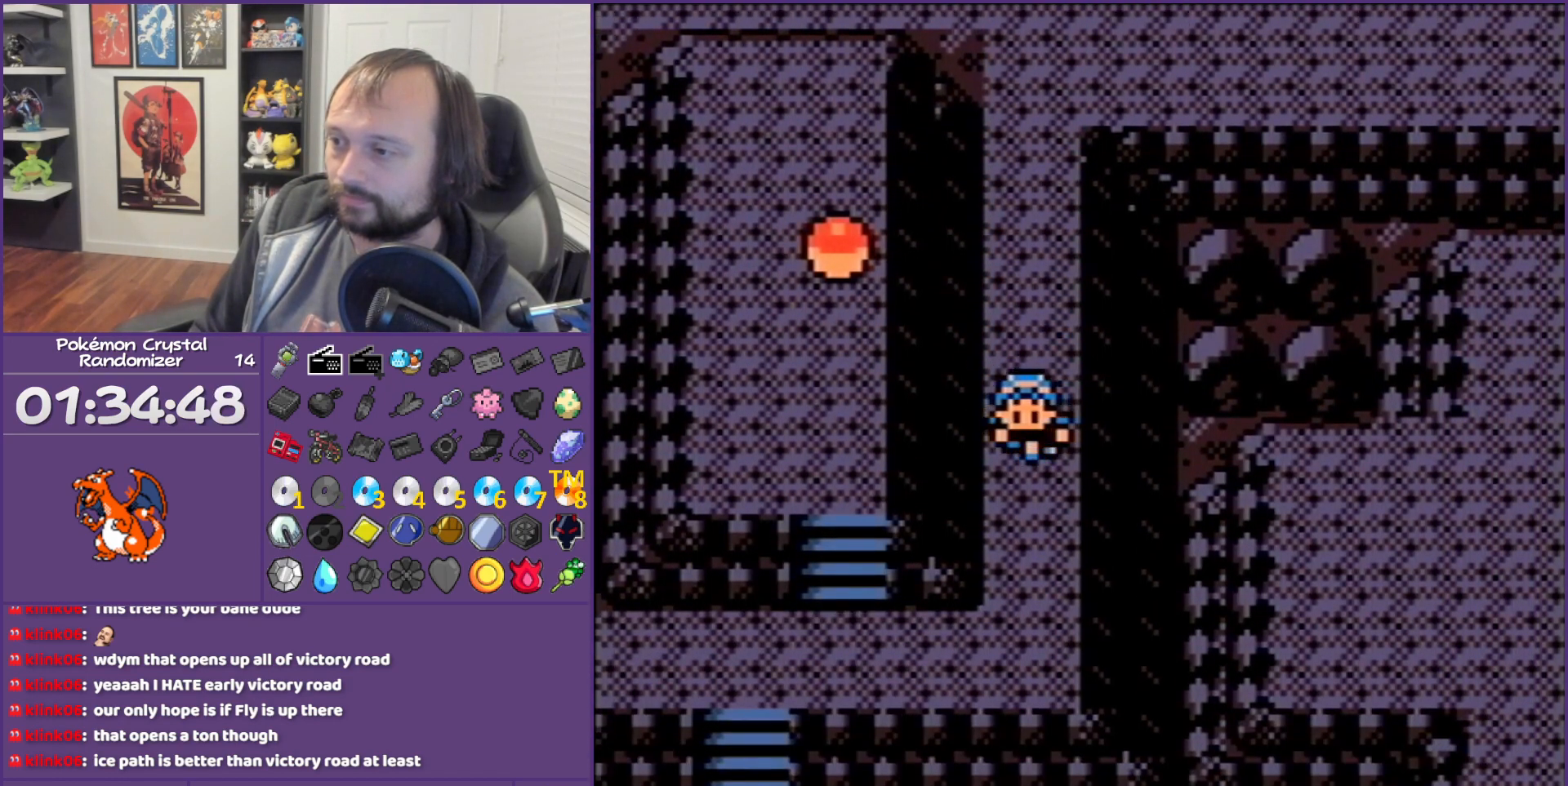
{"buttons": ["DPAD_UP", "DPAD_LEFT"], "events": [[150, "DPAD_LEFT", "down"], [217, "DPAD_DOWN", "up"], [450, "DPAD_UP", "down"]]}
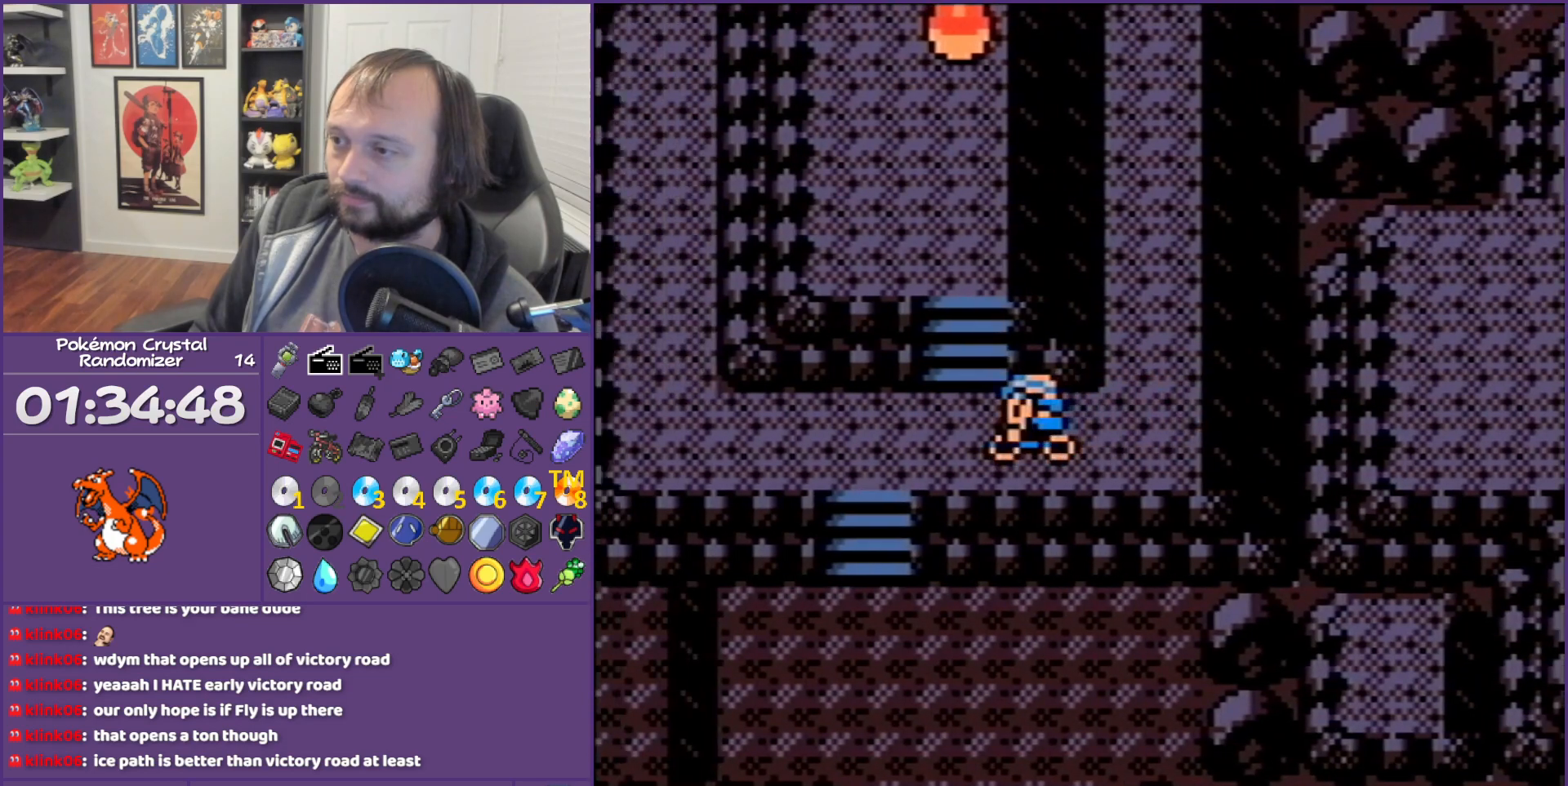
{"buttons": ["A"], "events": [[17, "DPAD_LEFT", "up"], [433, "A", "down"], [433, "DPAD_UP", "up"]]}
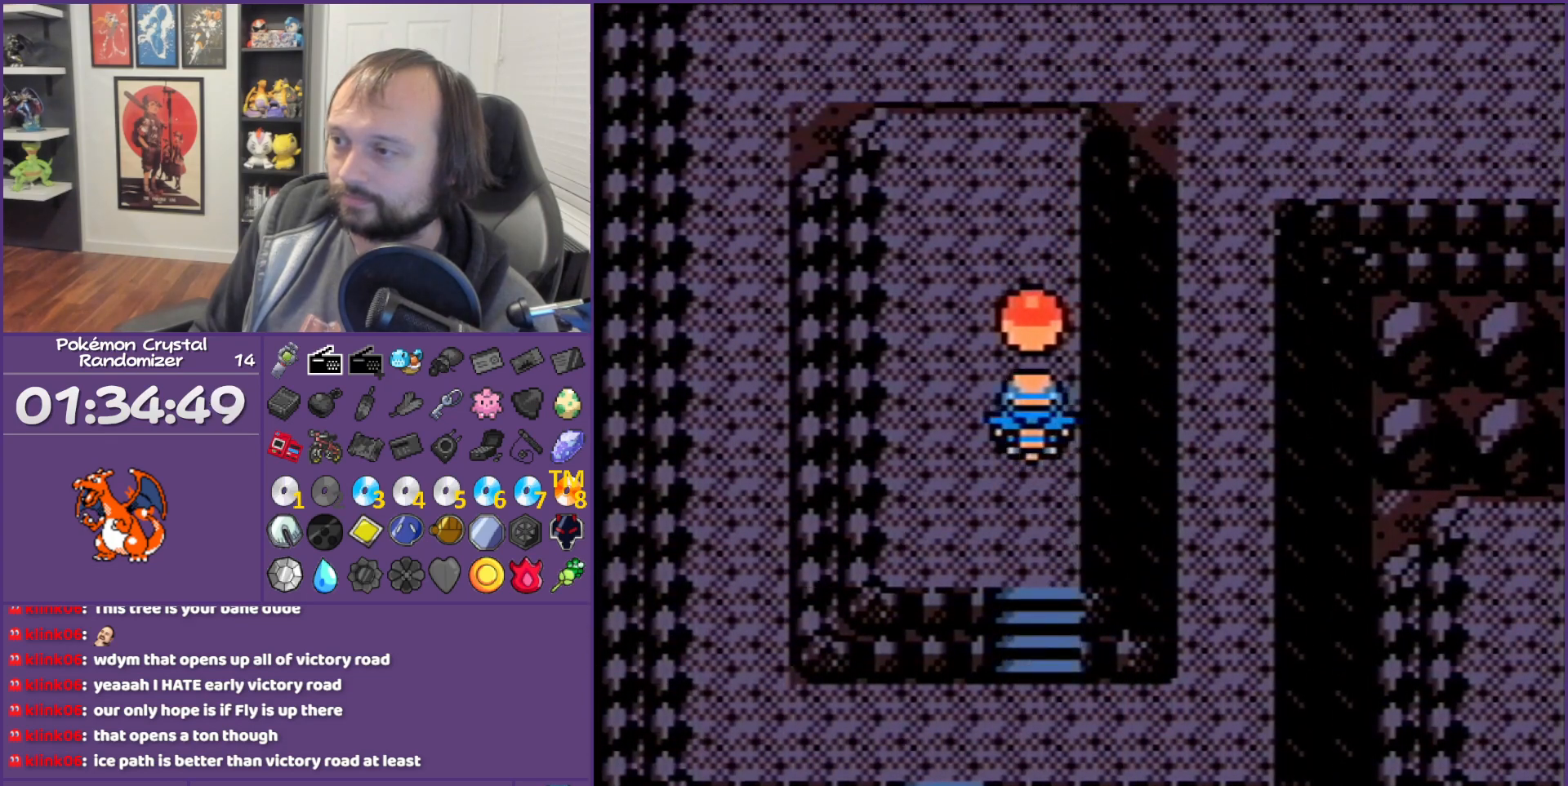
{"buttons": ["B"], "events": [[50, "A", "up"], [267, "B", "down"]]}
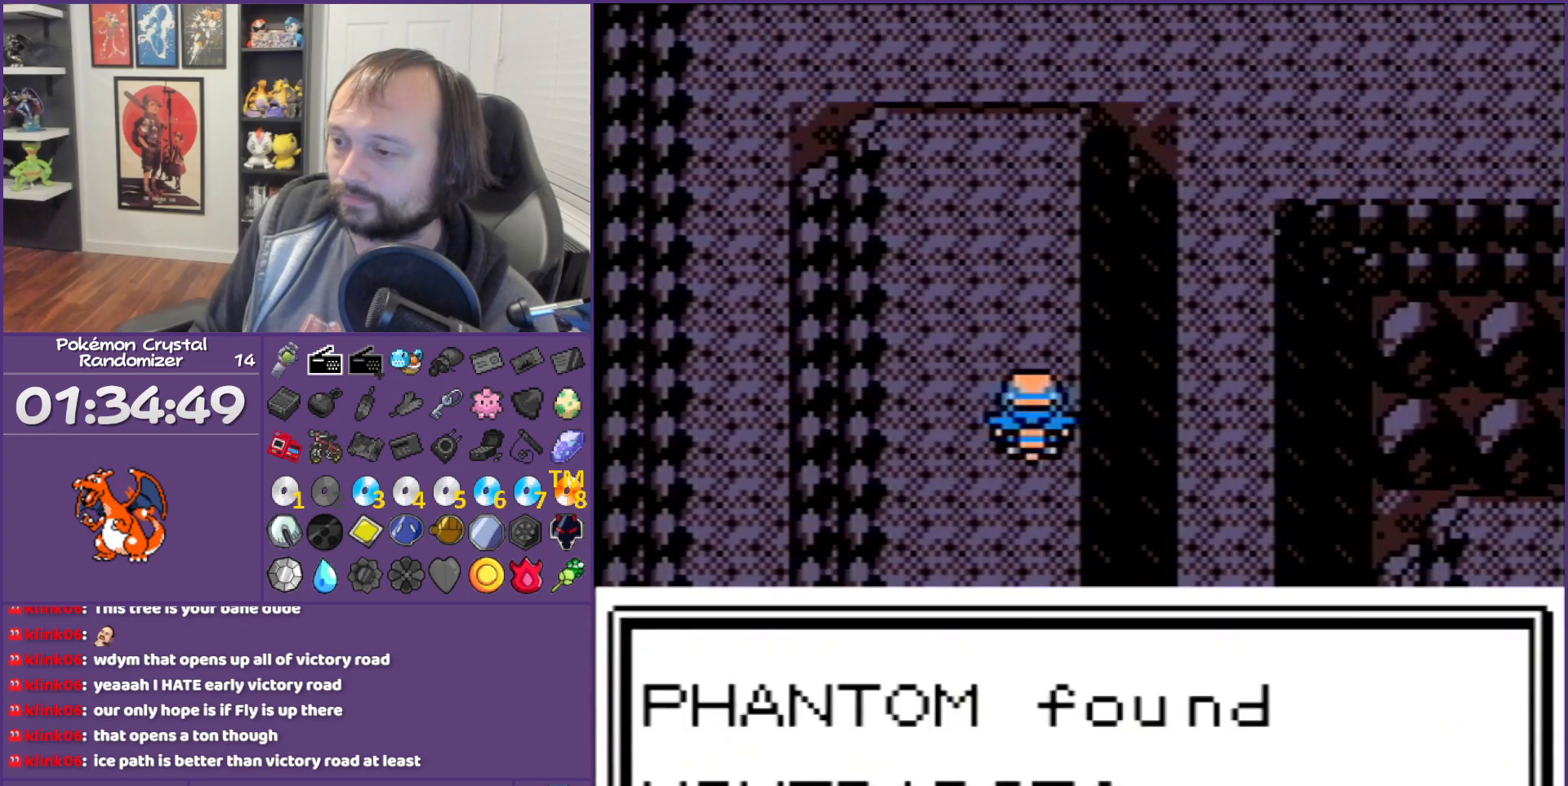
{"buttons": [], "events": [[367, "B", "up"]]}
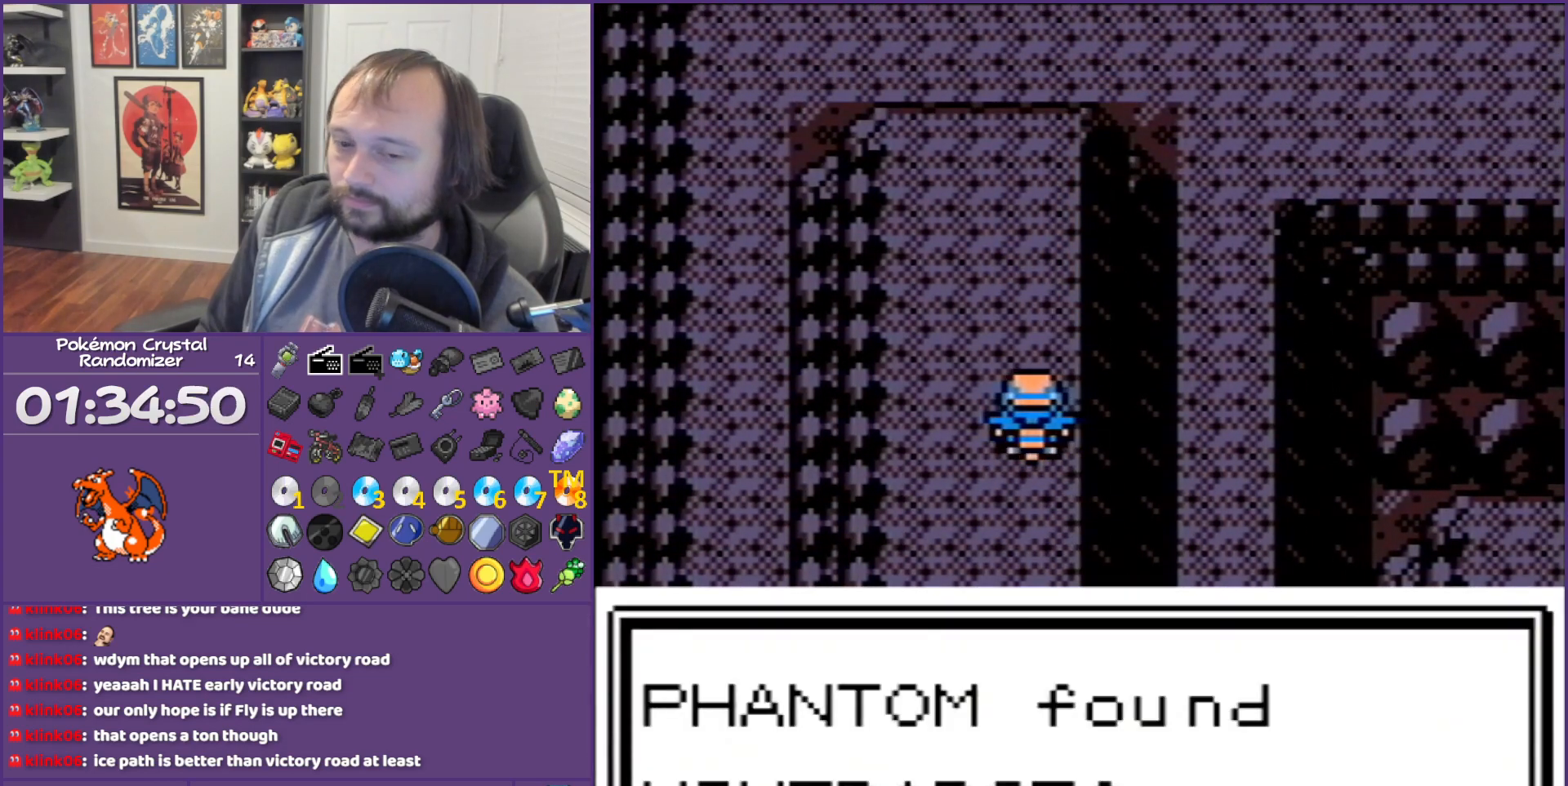
{"buttons": [], "events": []}
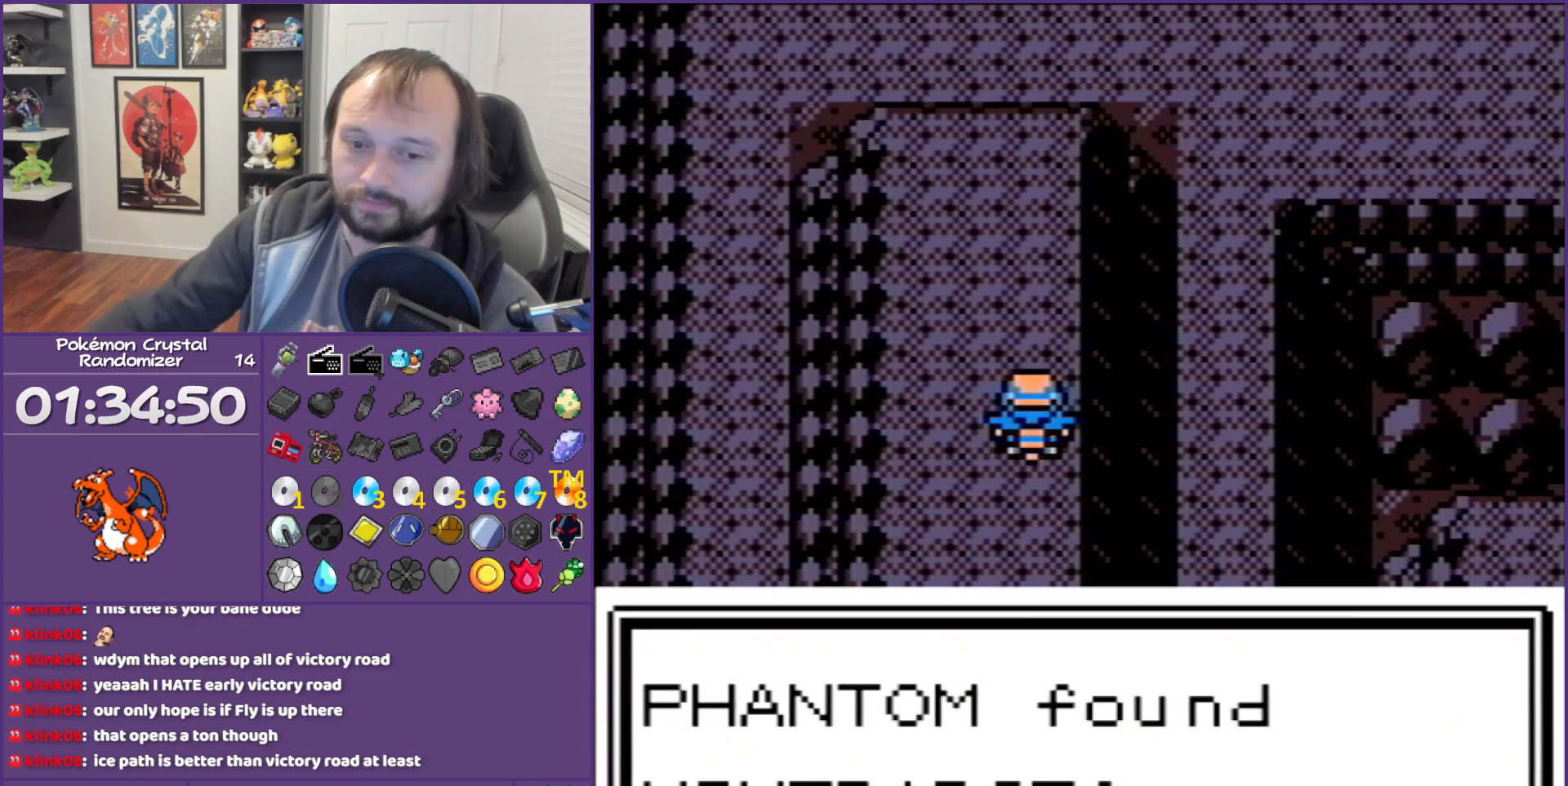
{"buttons": [], "events": []}
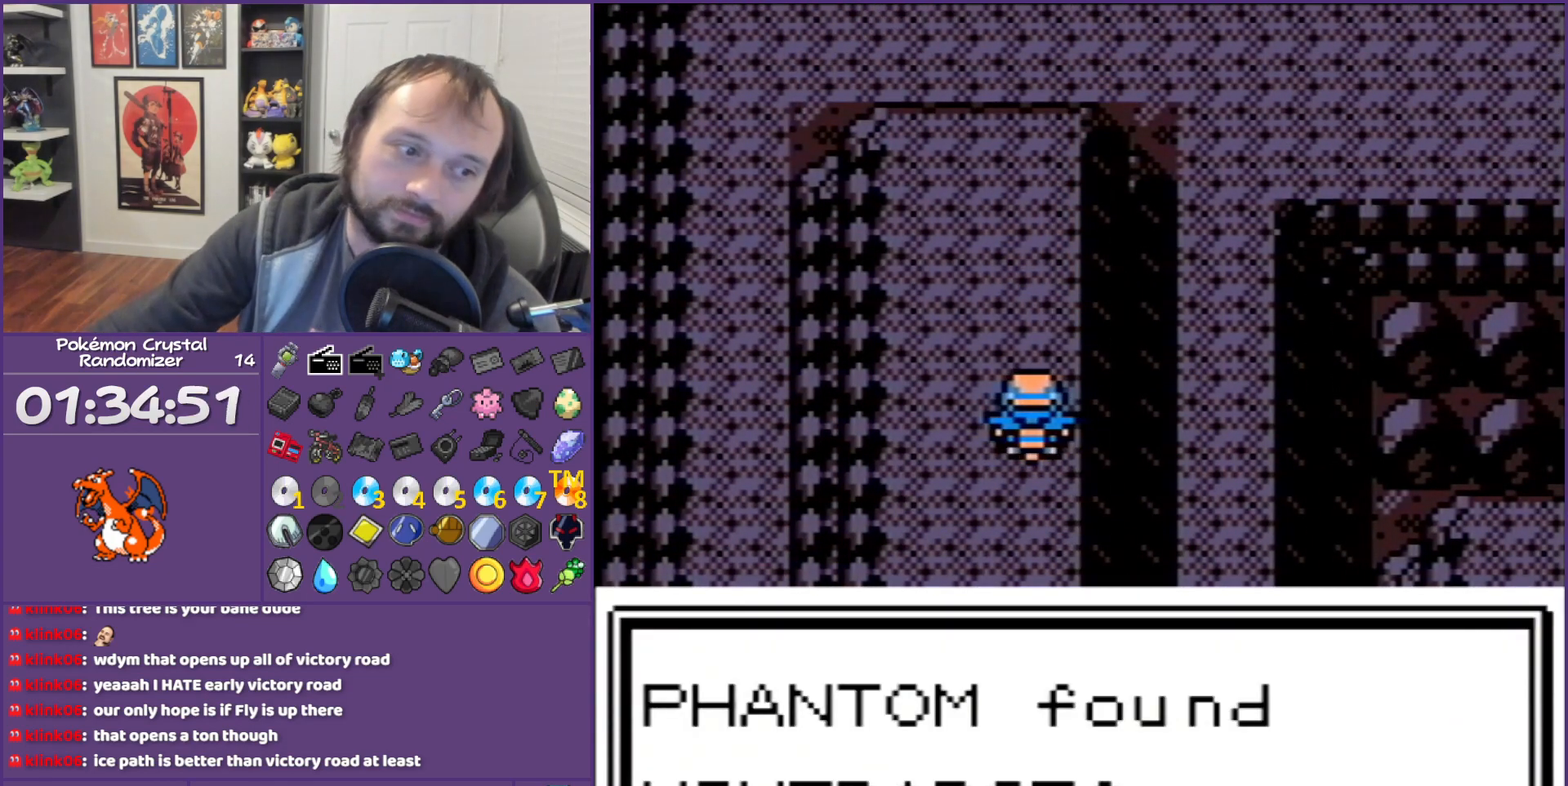
{"buttons": [], "events": []}
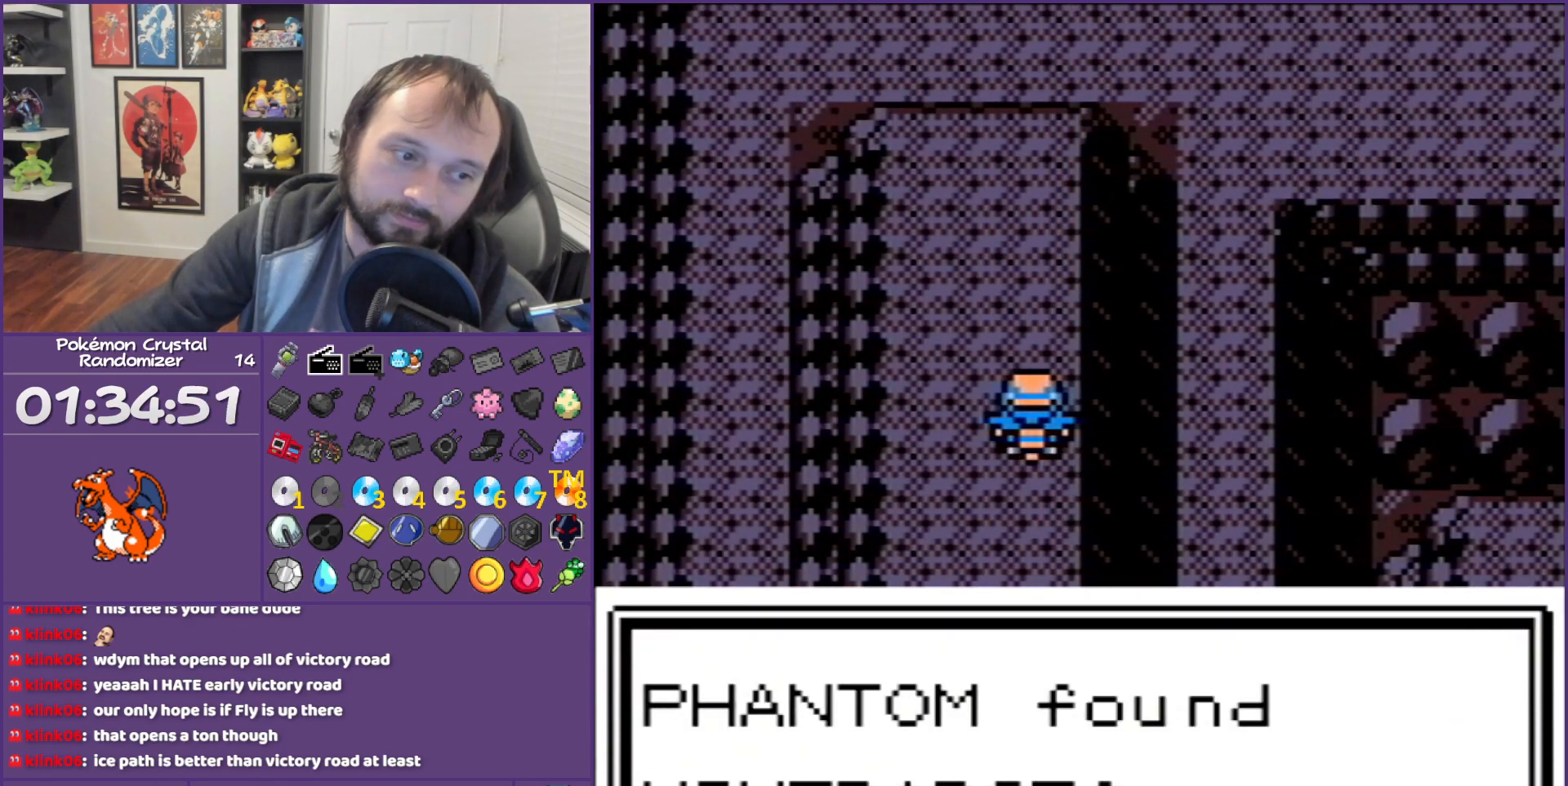
{"buttons": [], "events": []}
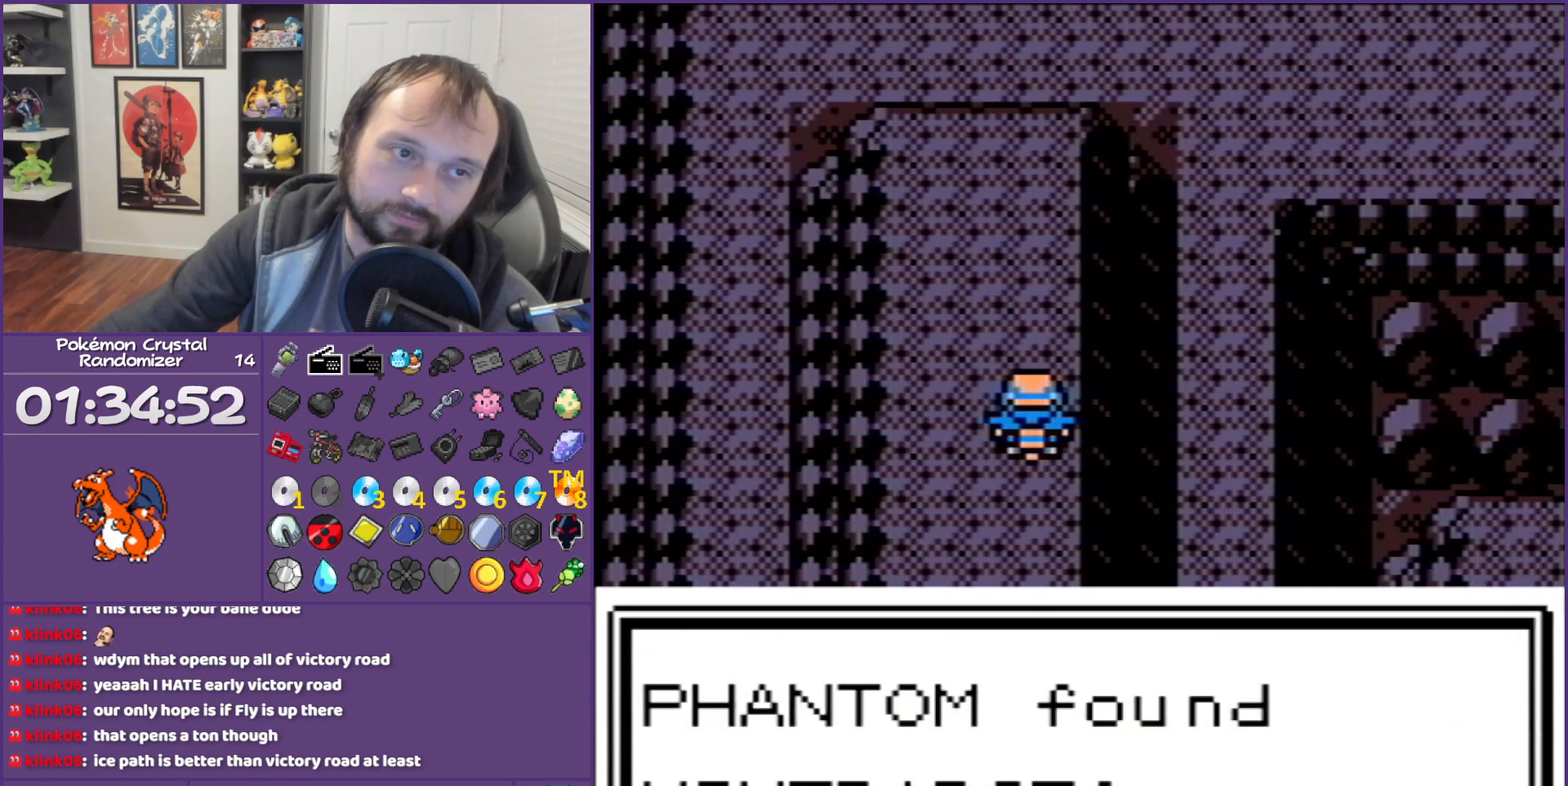
{"buttons": [], "events": []}
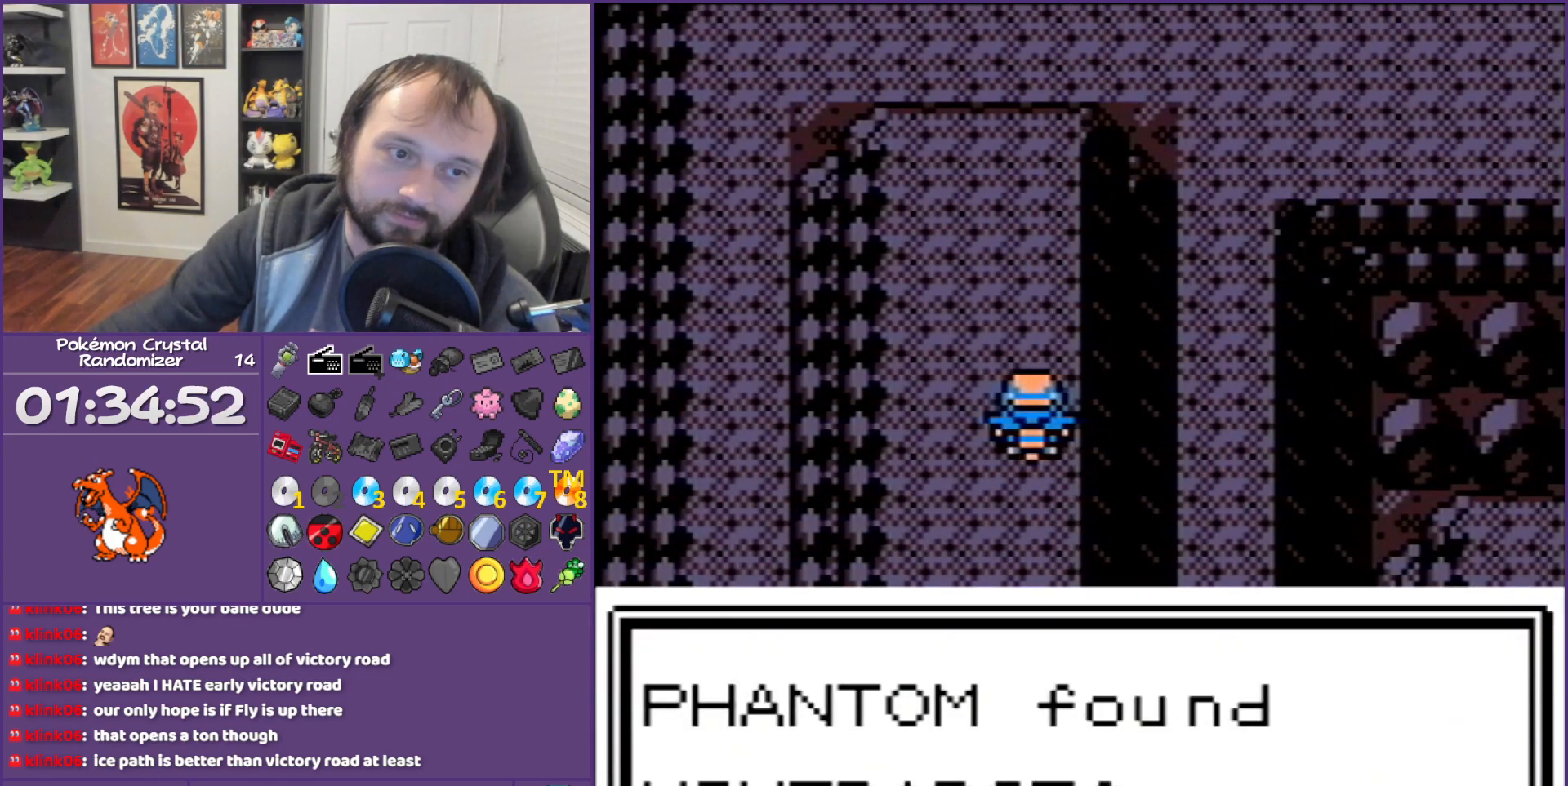
{"buttons": [], "events": []}
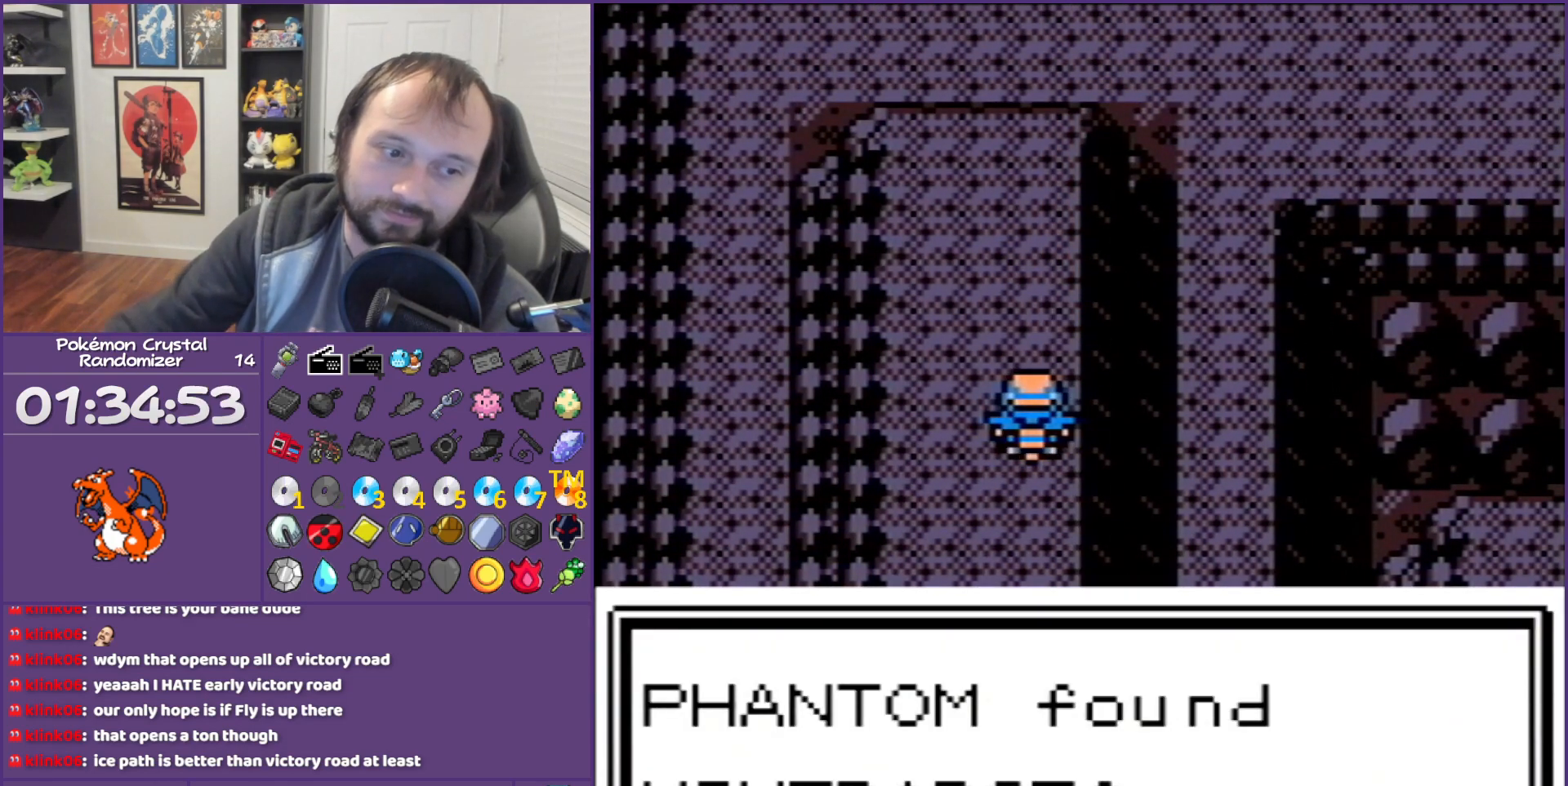
{"buttons": [], "events": []}
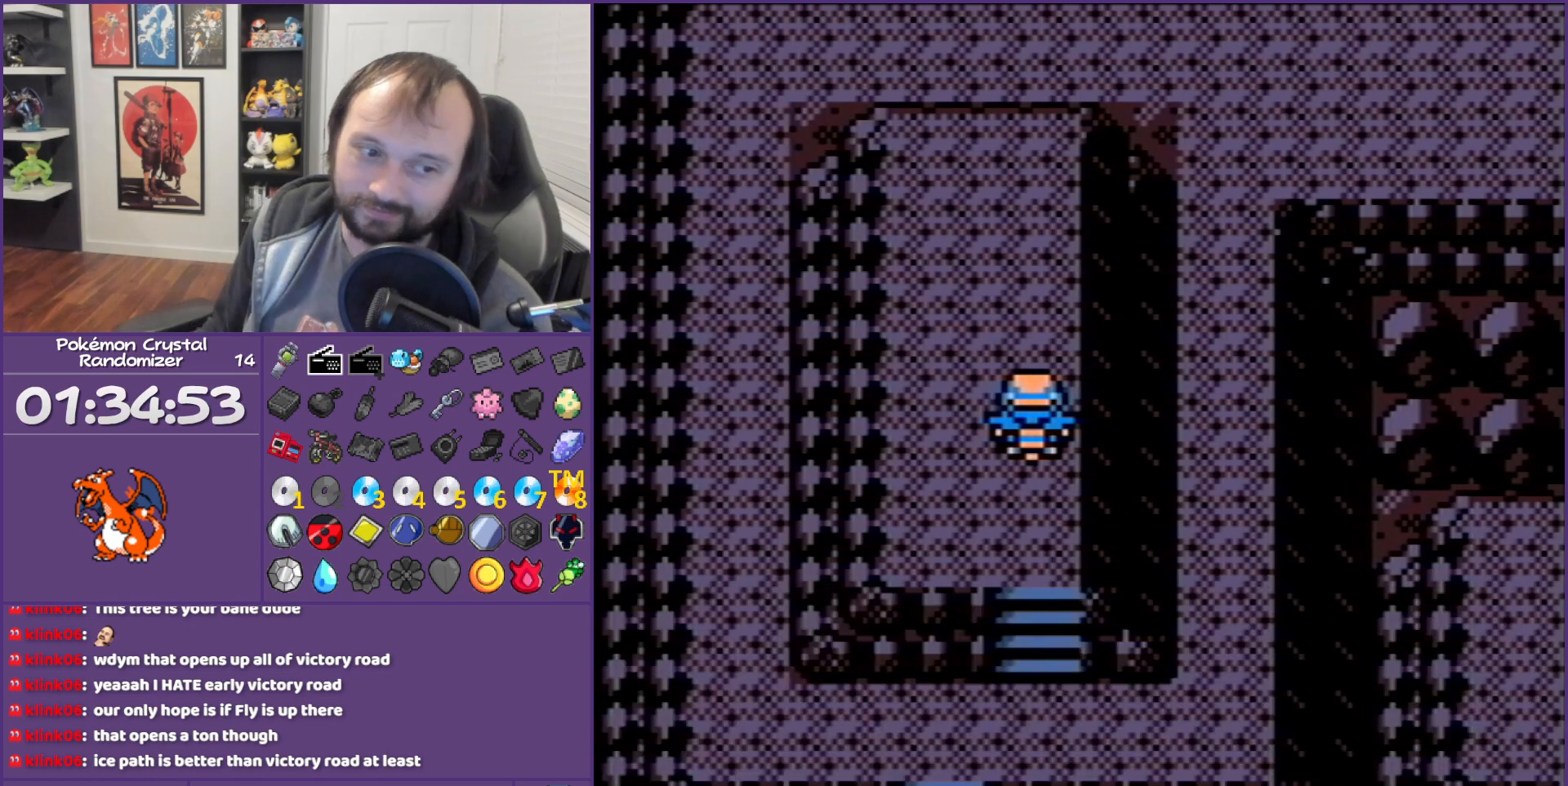
{"buttons": [], "events": []}
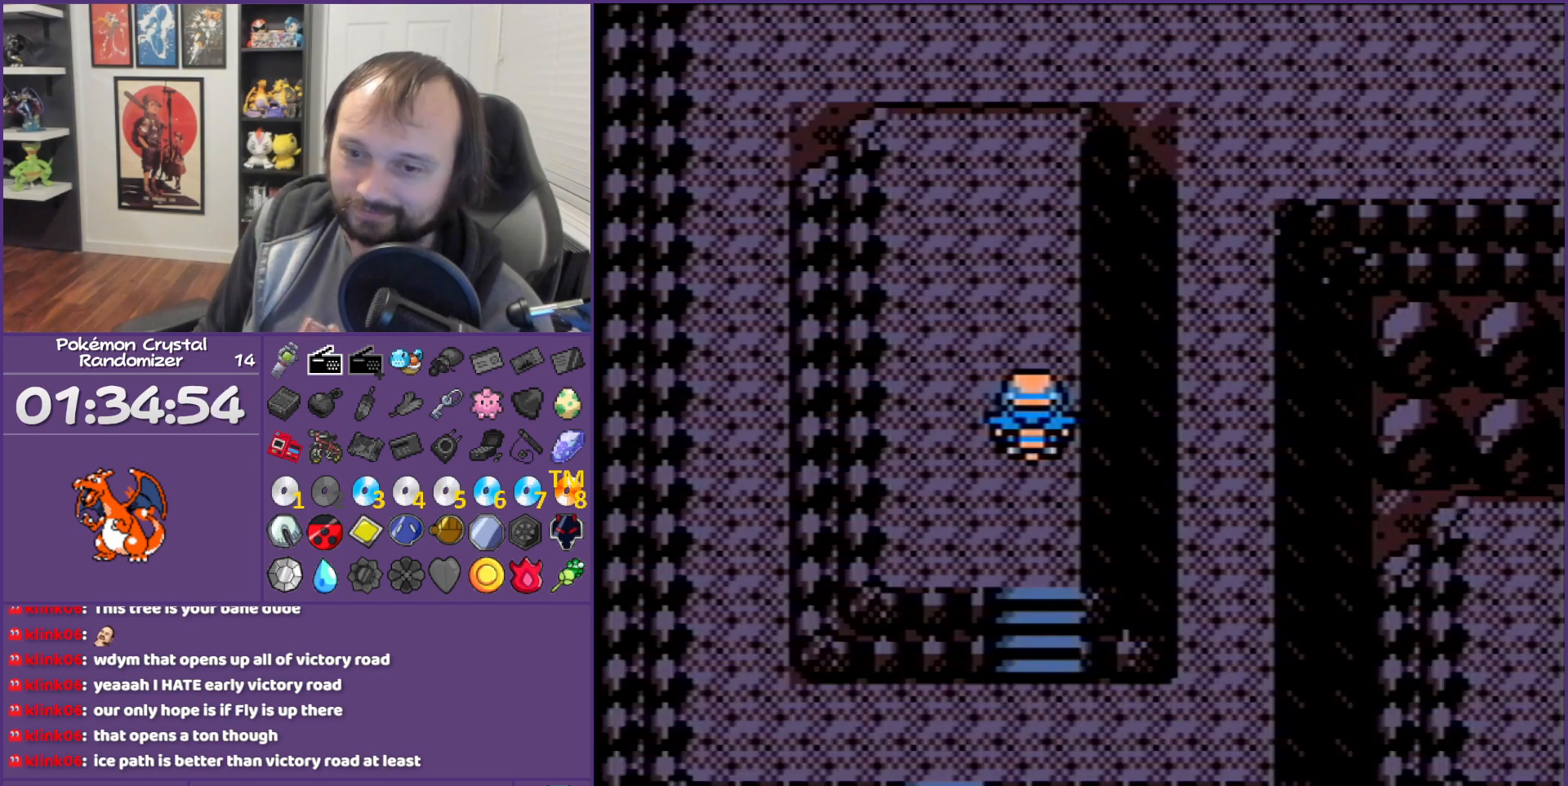
{"buttons": ["DPAD_DOWN"], "events": [[50, "DPAD_DOWN", "down"]]}
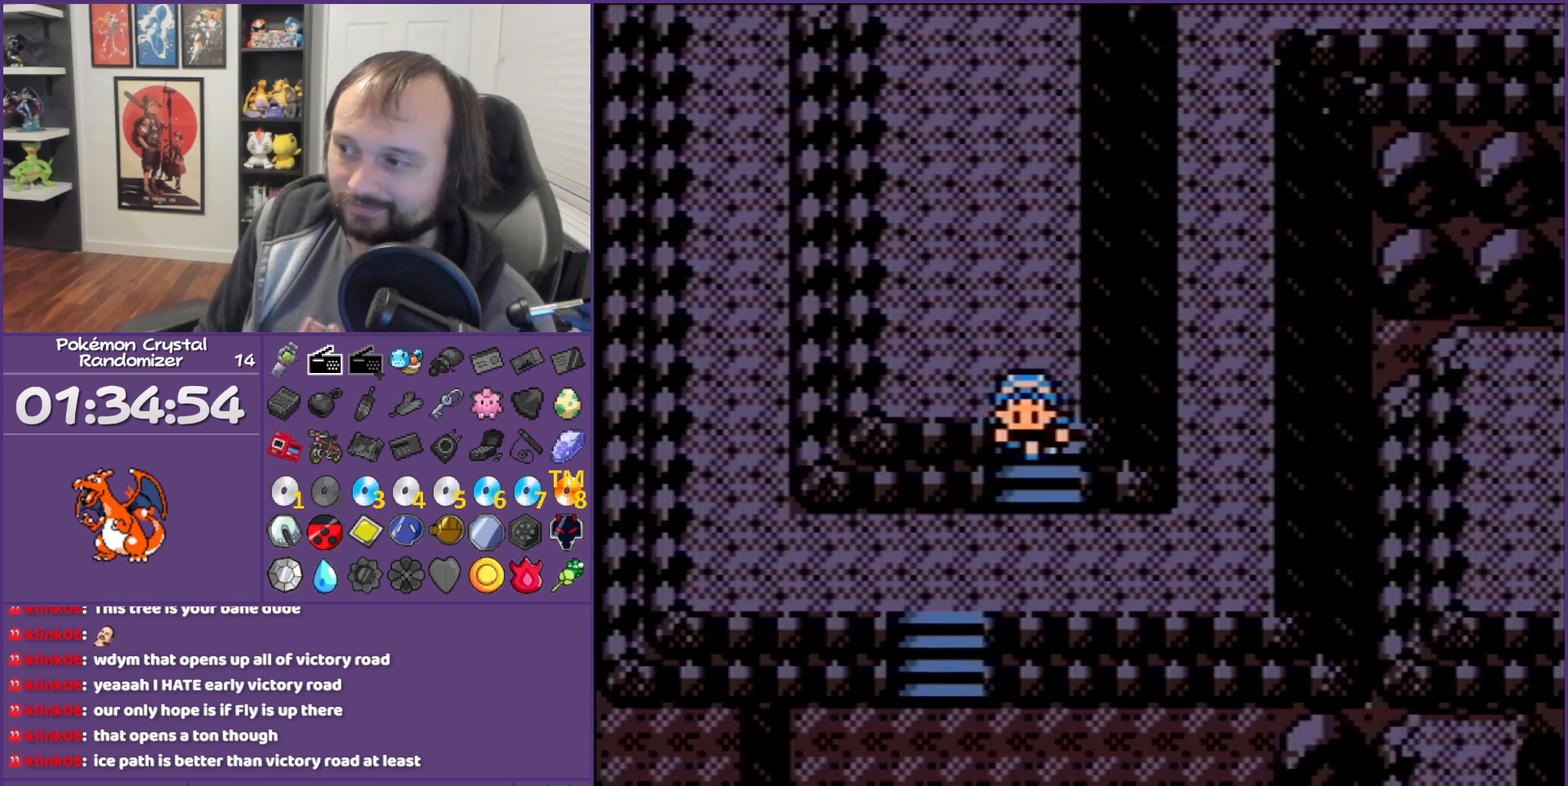
{"buttons": ["DPAD_UP"], "events": [[17, "DPAD_DOWN", "up"], [17, "DPAD_RIGHT", "down"], [300, "DPAD_RIGHT", "up"], [300, "DPAD_UP", "down"]]}
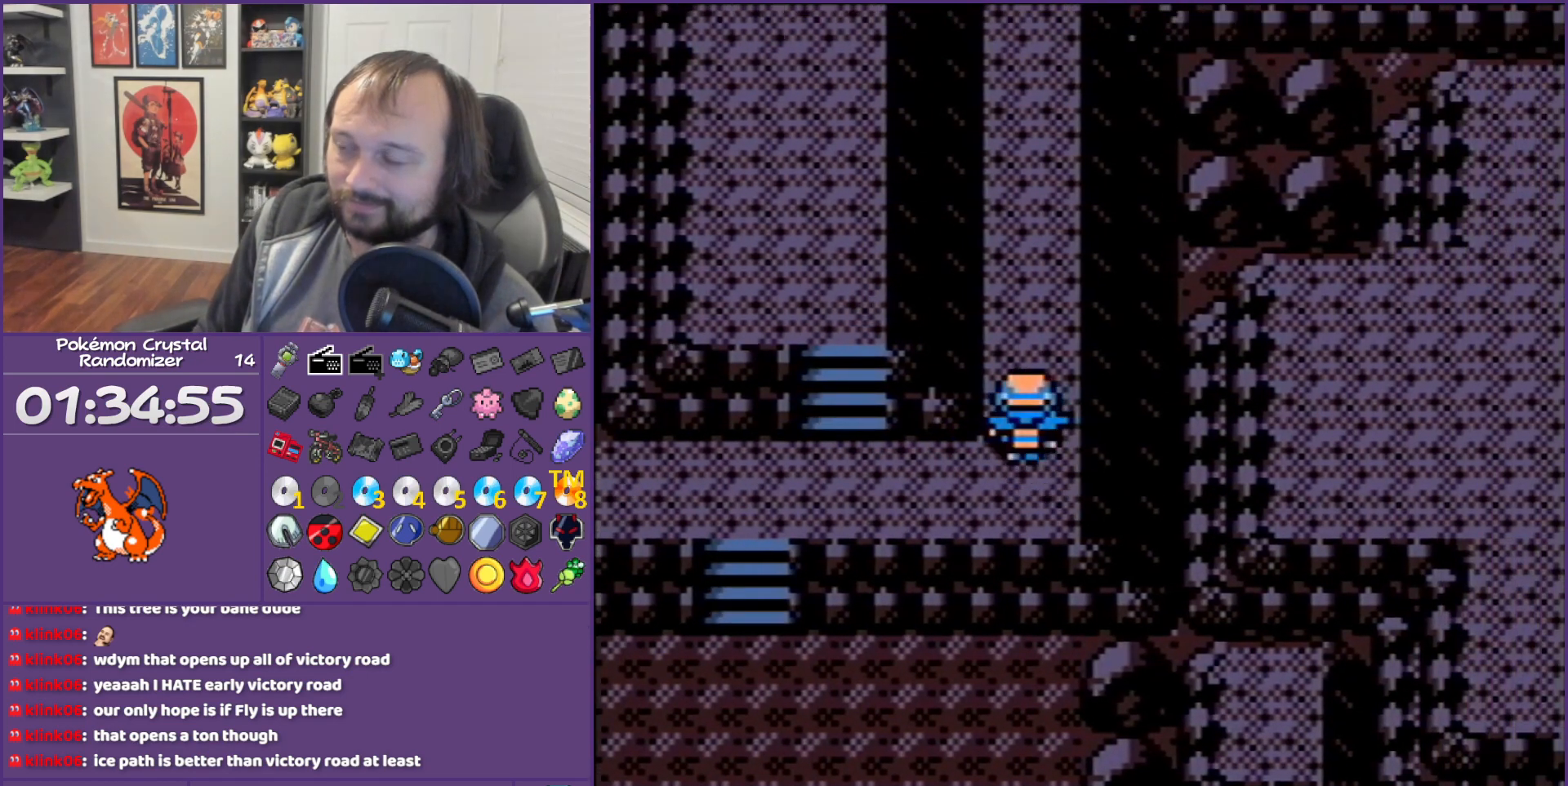
{"buttons": ["DPAD_UP"], "events": []}
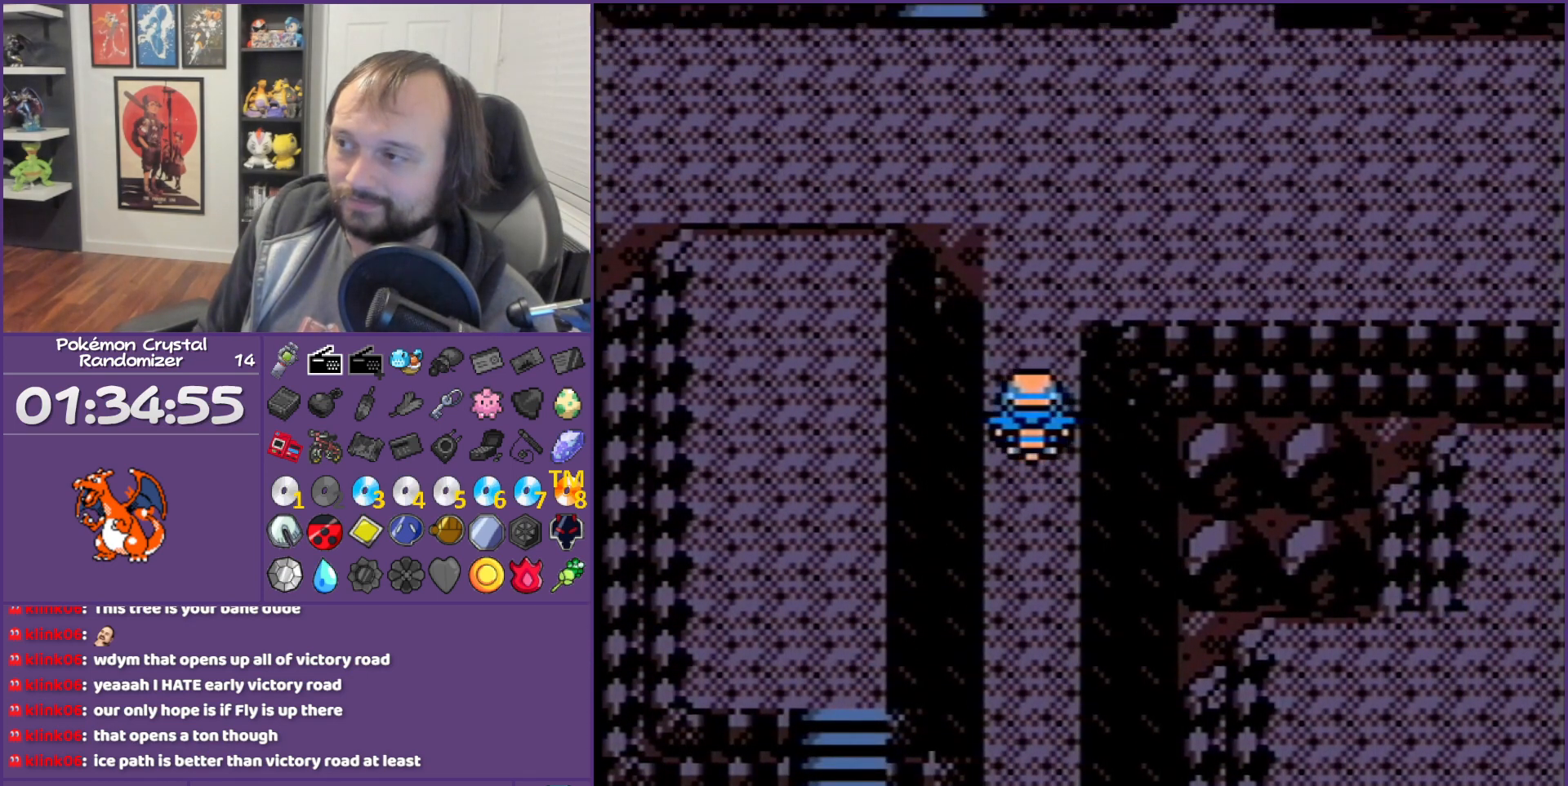
{"buttons": ["DPAD_RIGHT"], "events": [[200, "DPAD_RIGHT", "down"], [300, "DPAD_UP", "up"]]}
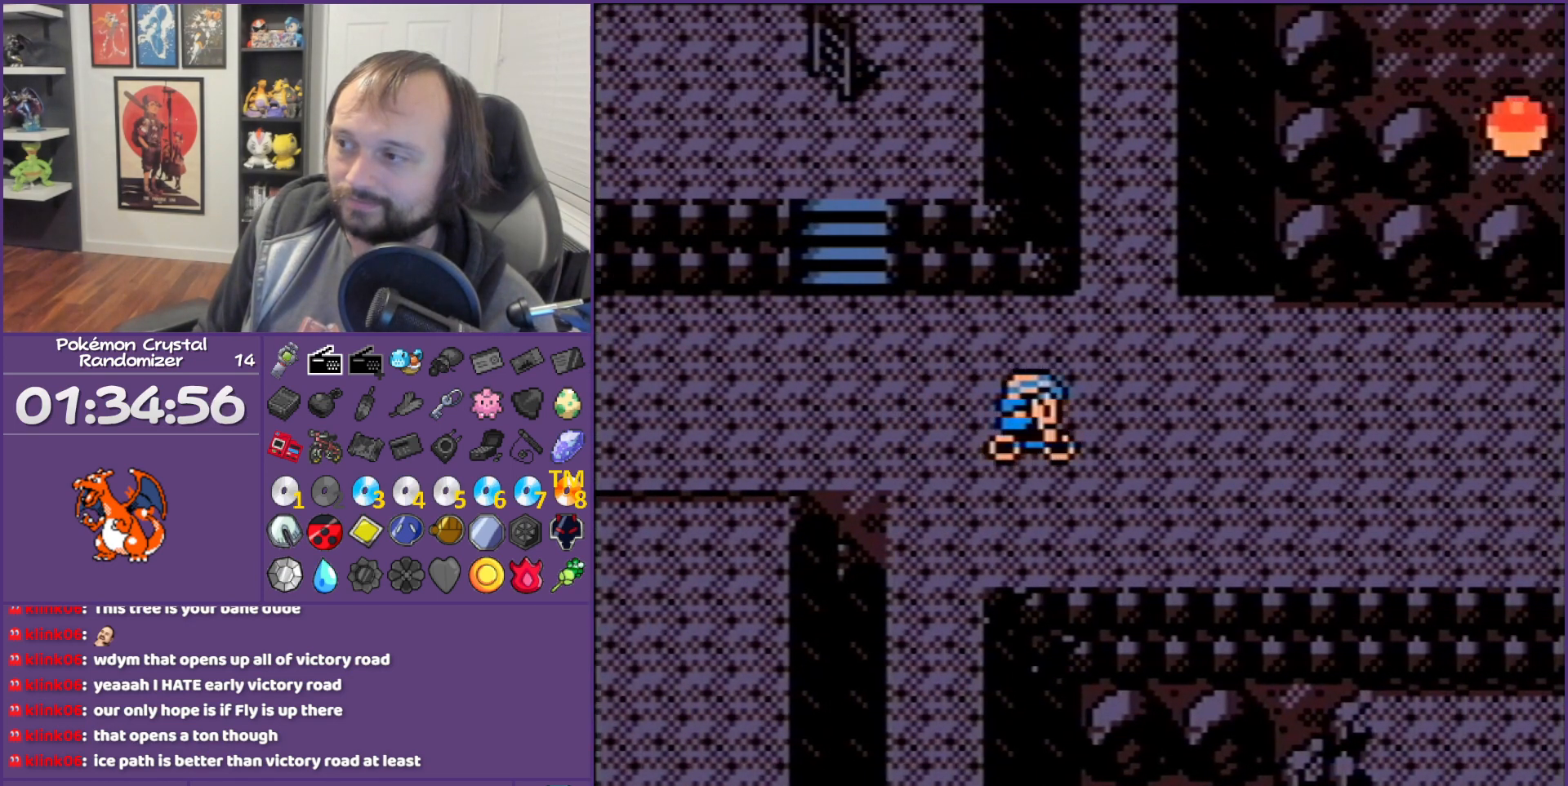
{"buttons": ["DPAD_RIGHT"], "events": []}
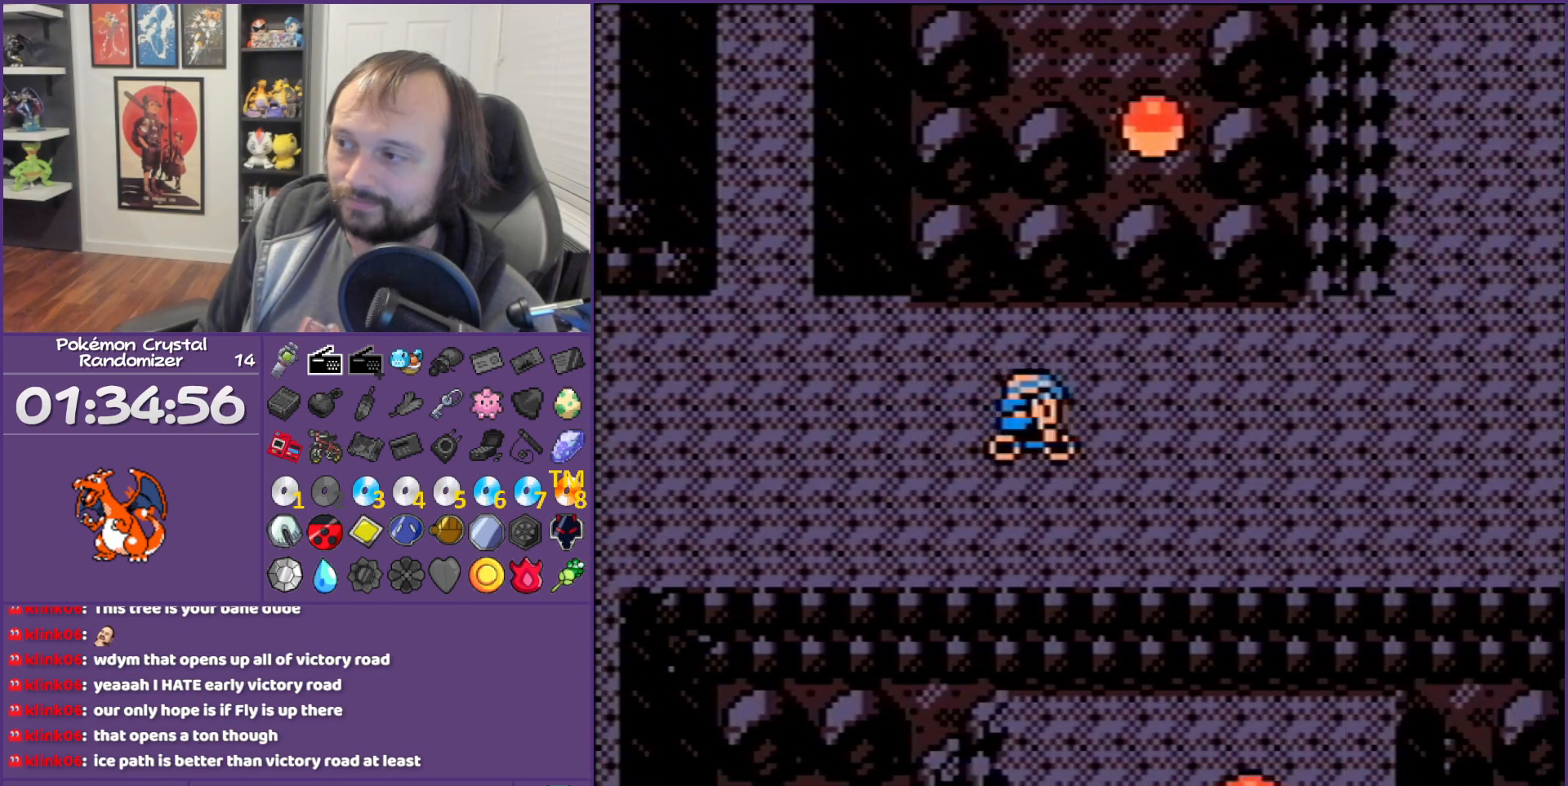
{"buttons": ["DPAD_RIGHT"], "events": []}
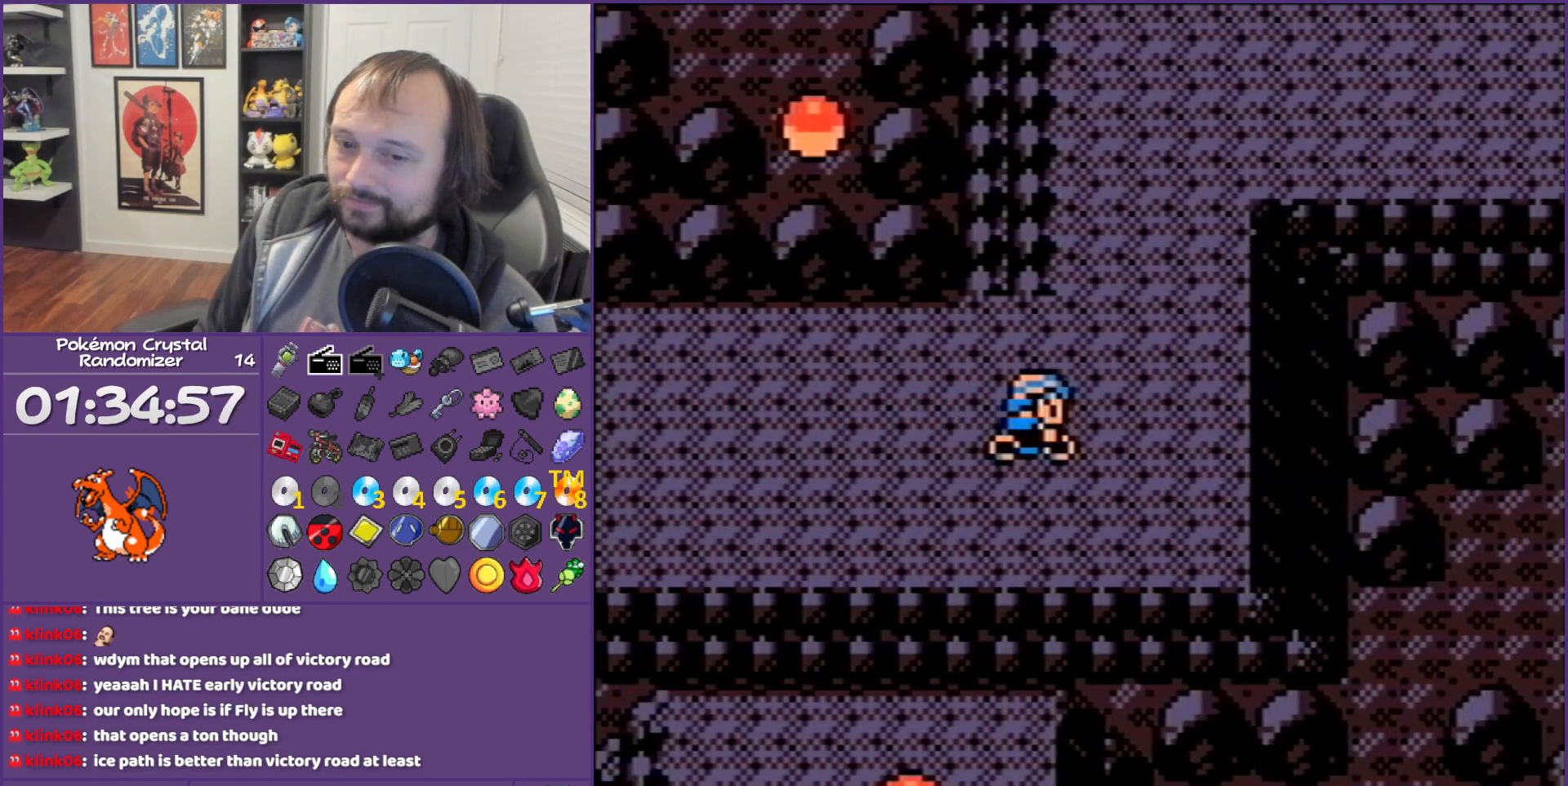
{"buttons": ["DPAD_UP"], "events": [[200, "DPAD_RIGHT", "up"], [200, "DPAD_UP", "down"]]}
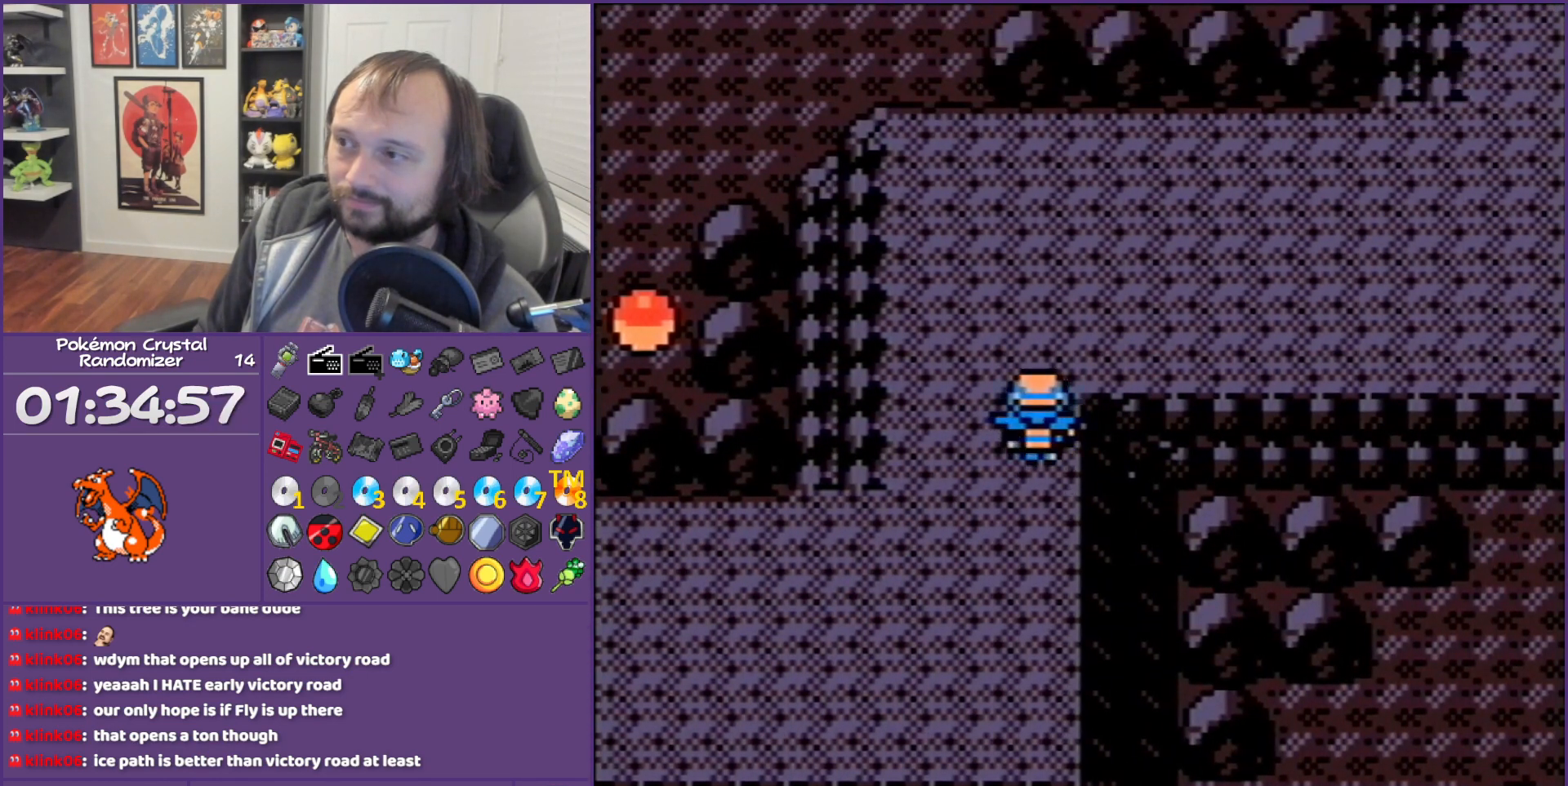
{"buttons": ["DPAD_RIGHT"], "events": [[233, "DPAD_RIGHT", "down"], [233, "DPAD_UP", "up"]]}